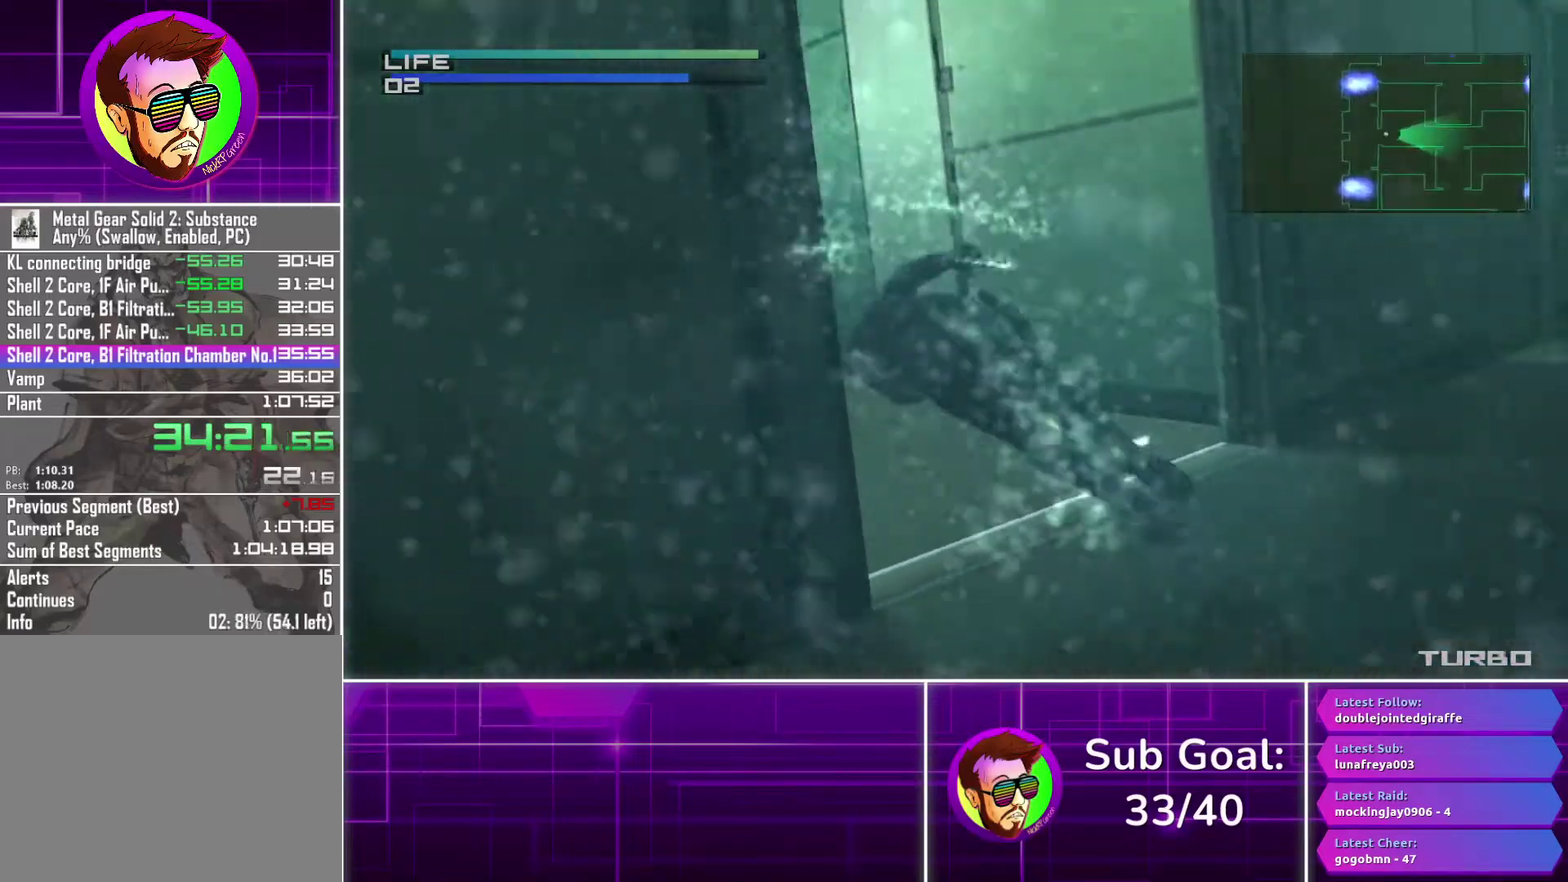
Gameplay with a controller (PlayStation layout); each line is a JSON object with the inputs held at the frame after it. "events" lists button and stick changes between this image and that frame as [ms after this image, input, new state], when the widget could be followed in between.
{"buttons": ["CIRCLE", "DPAD_RIGHT"], "left_stick": "center", "right_stick": "center", "events": [[417, "DPAD_RIGHT", "down"]]}
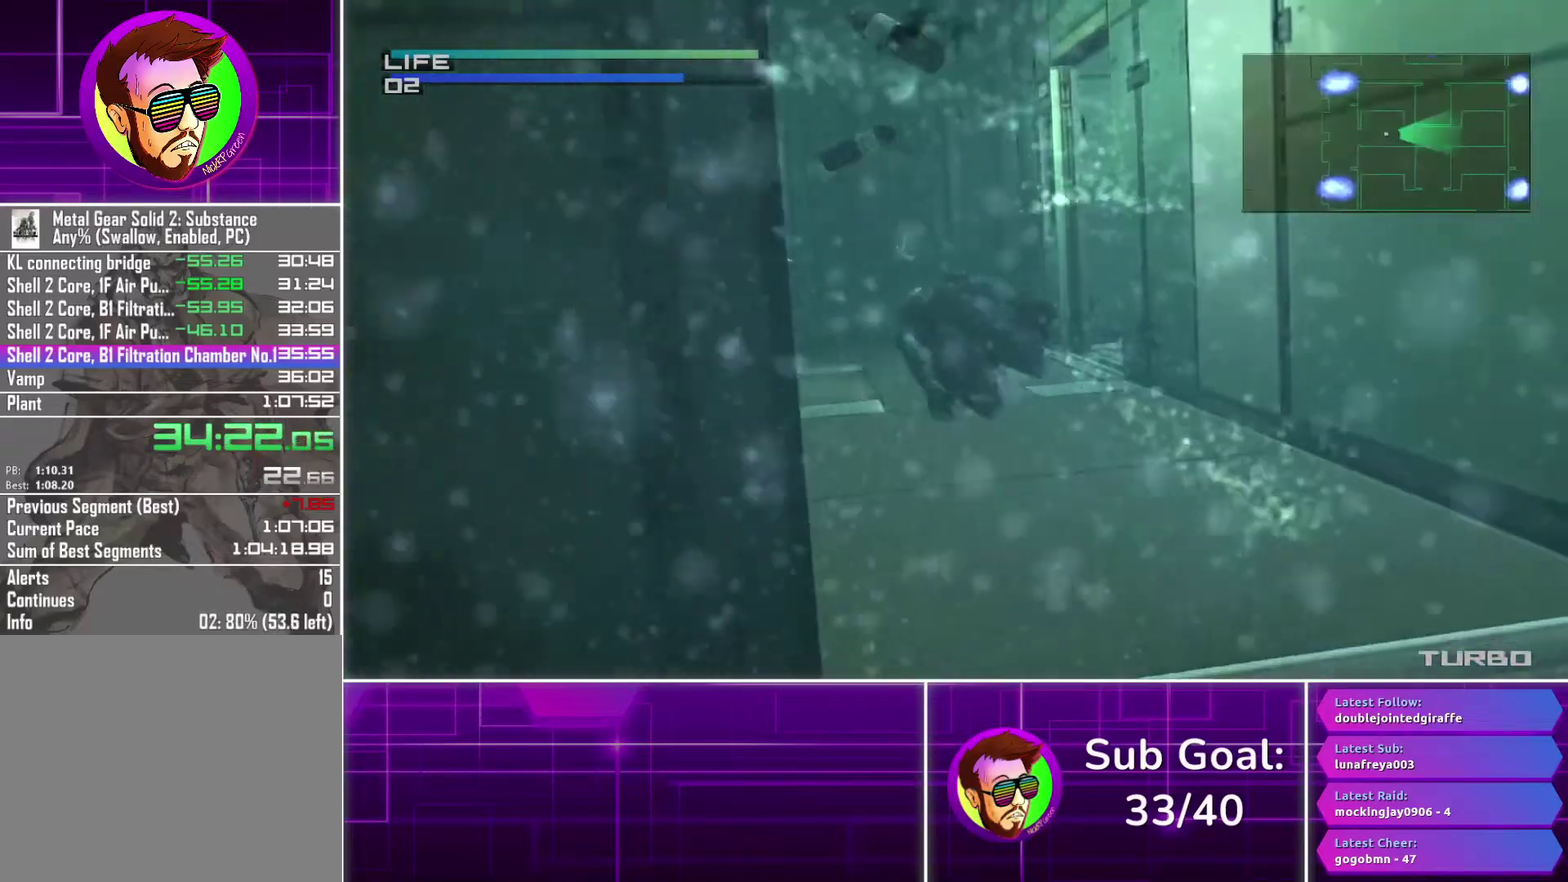
{"buttons": ["CIRCLE", "DPAD_RIGHT"], "left_stick": "center", "right_stick": "center", "events": [[67, "DPAD_RIGHT", "up"], [267, "DPAD_RIGHT", "down"], [367, "DPAD_RIGHT", "up"], [483, "DPAD_RIGHT", "down"]]}
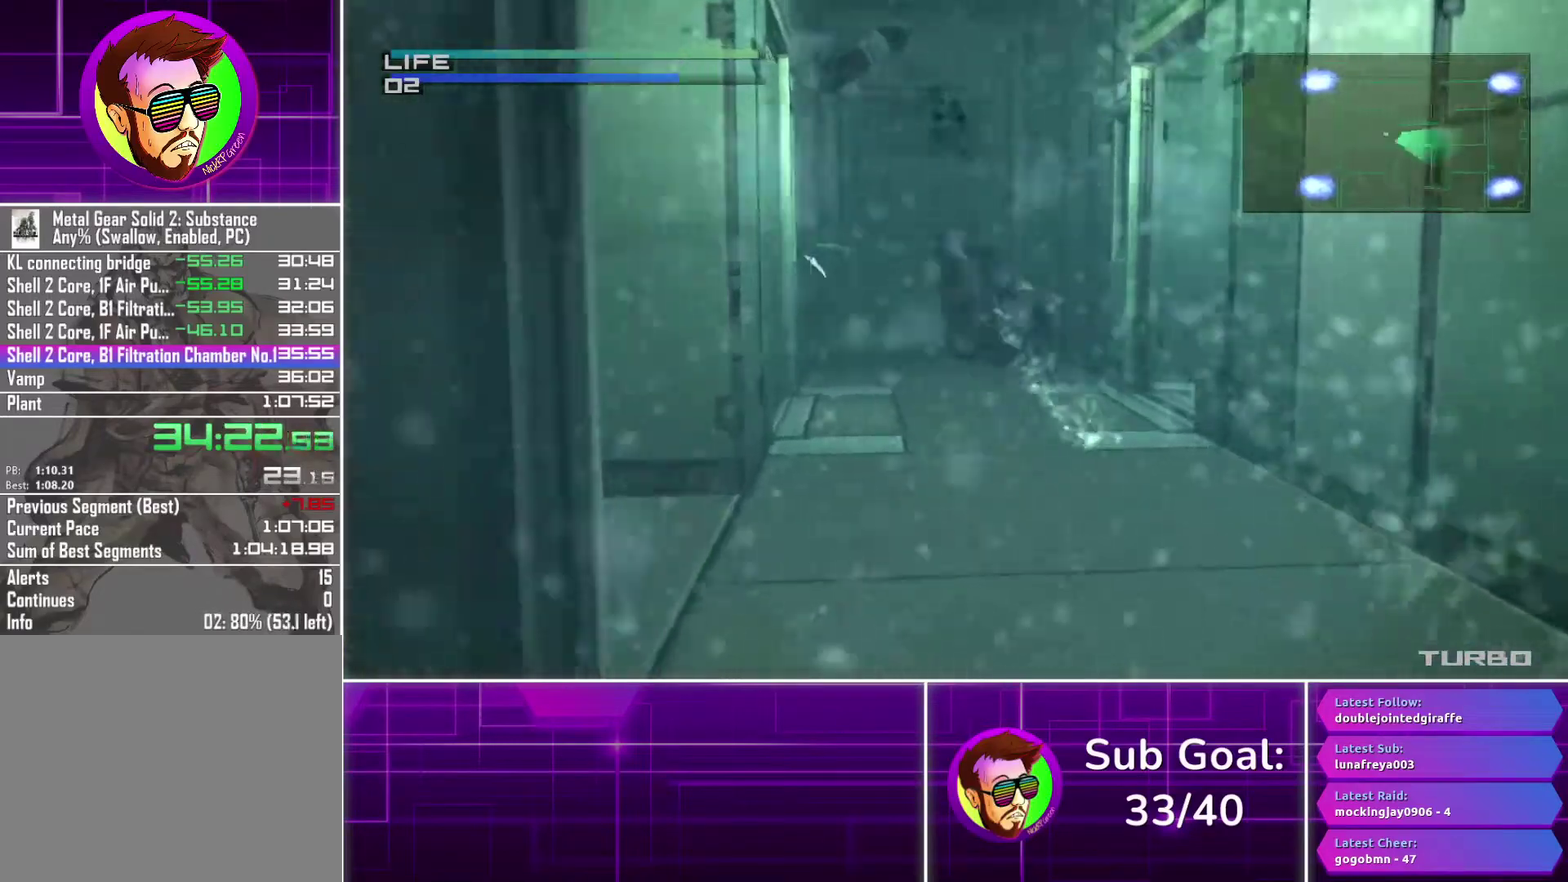
{"buttons": ["CIRCLE"], "left_stick": "center", "right_stick": "center", "events": [[83, "DPAD_RIGHT", "up"], [150, "DPAD_RIGHT", "down"], [300, "DPAD_RIGHT", "up"]]}
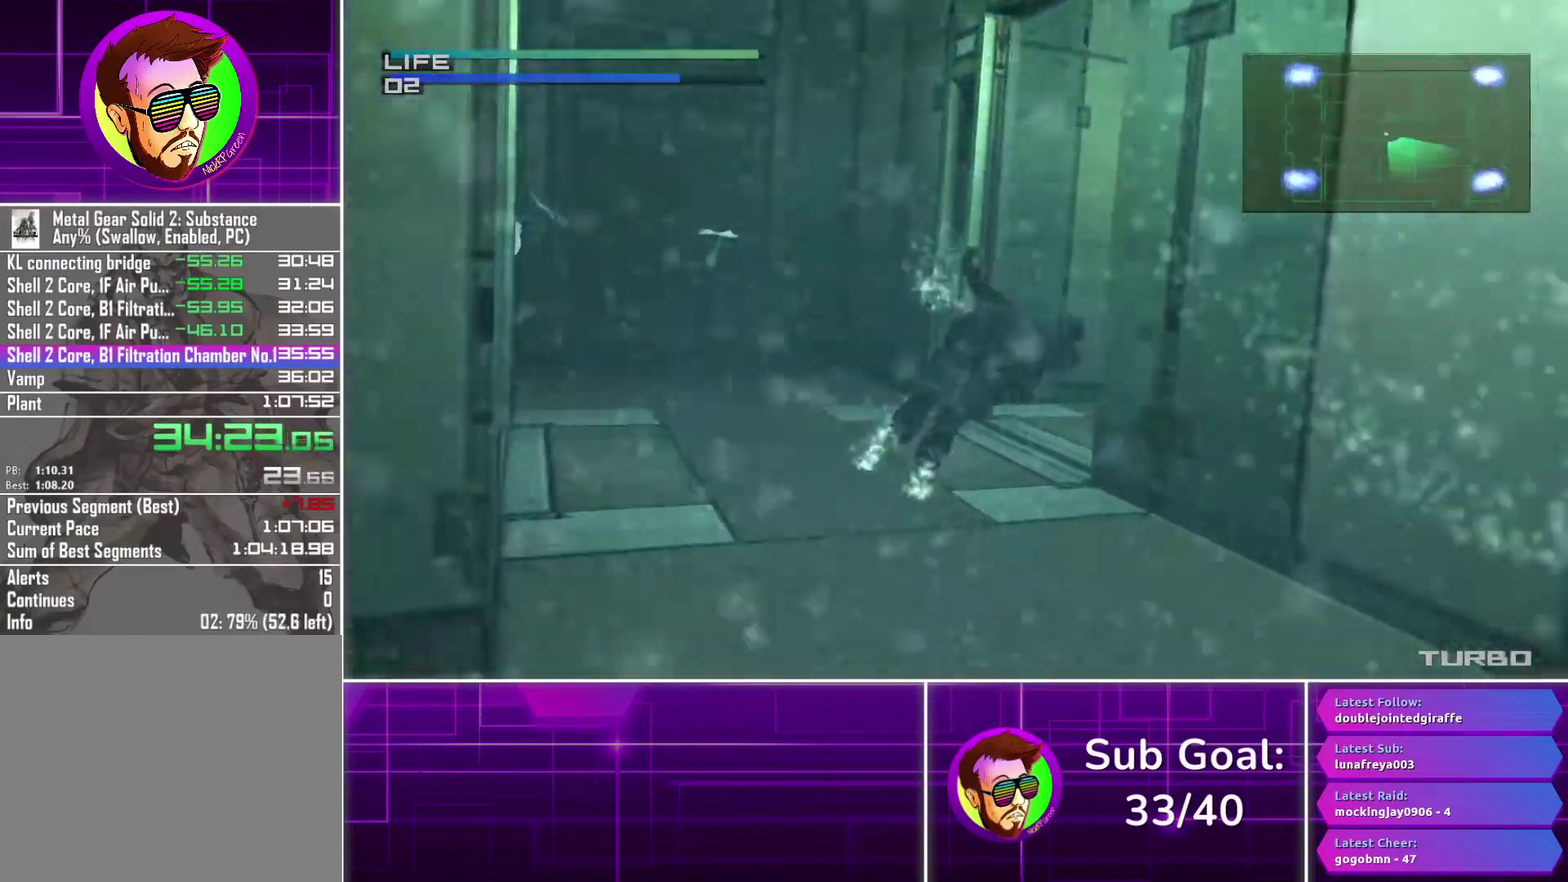
{"buttons": ["CIRCLE", "DPAD_RIGHT"], "left_stick": "center", "right_stick": "center", "events": [[100, "DPAD_LEFT", "down"], [233, "DPAD_LEFT", "up"], [333, "DPAD_RIGHT", "down"]]}
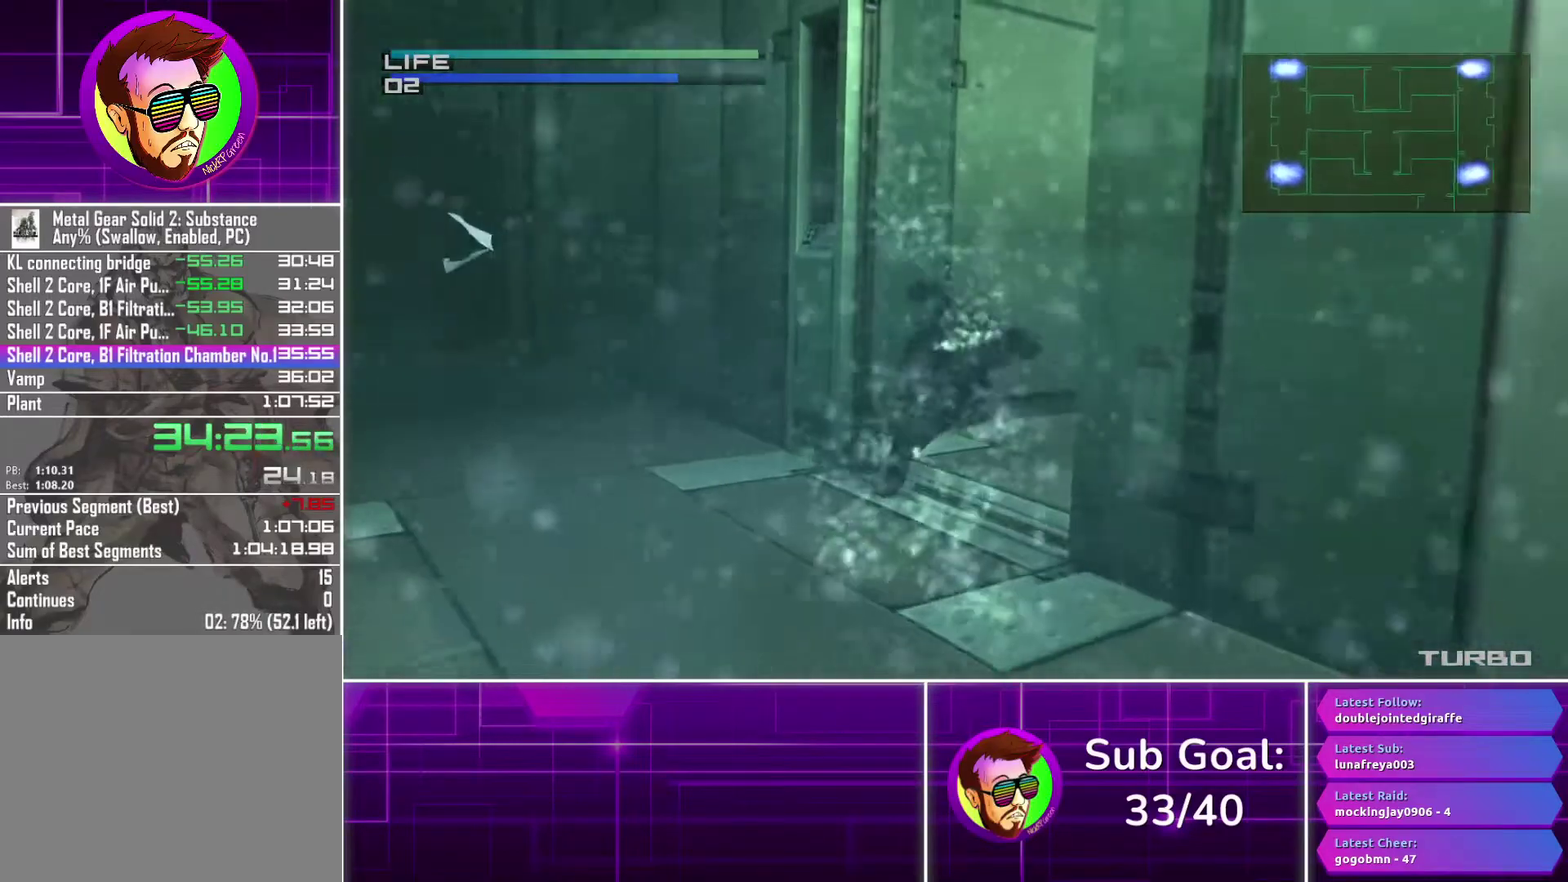
{"buttons": ["CIRCLE"], "left_stick": "center", "right_stick": "center", "events": [[317, "DPAD_RIGHT", "up"]]}
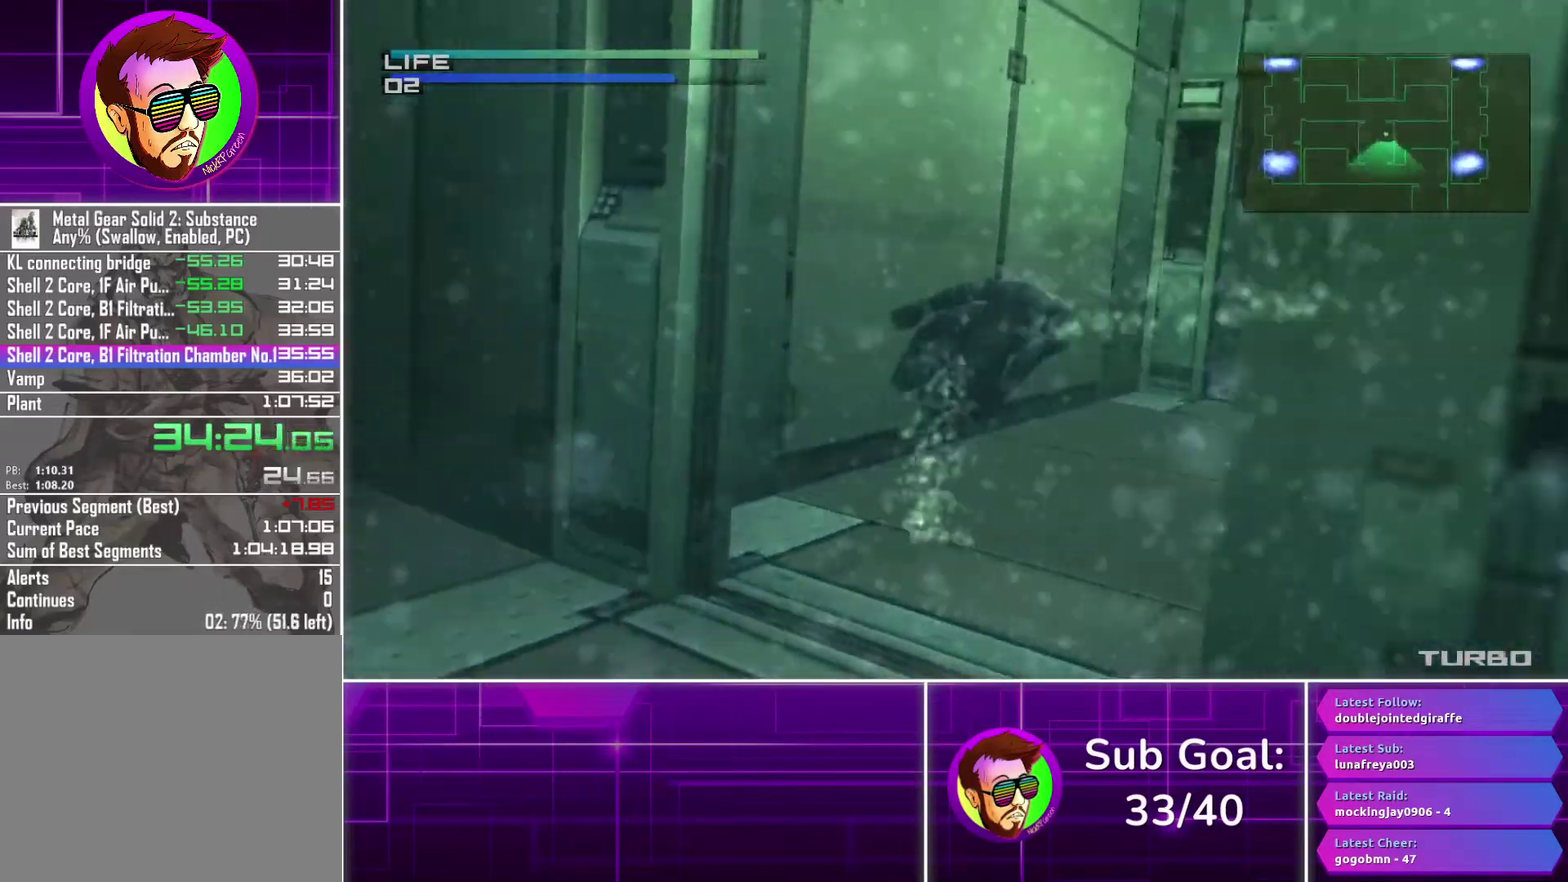
{"buttons": ["CIRCLE", "DPAD_RIGHT"], "left_stick": "center", "right_stick": "center", "events": [[417, "DPAD_RIGHT", "down"]]}
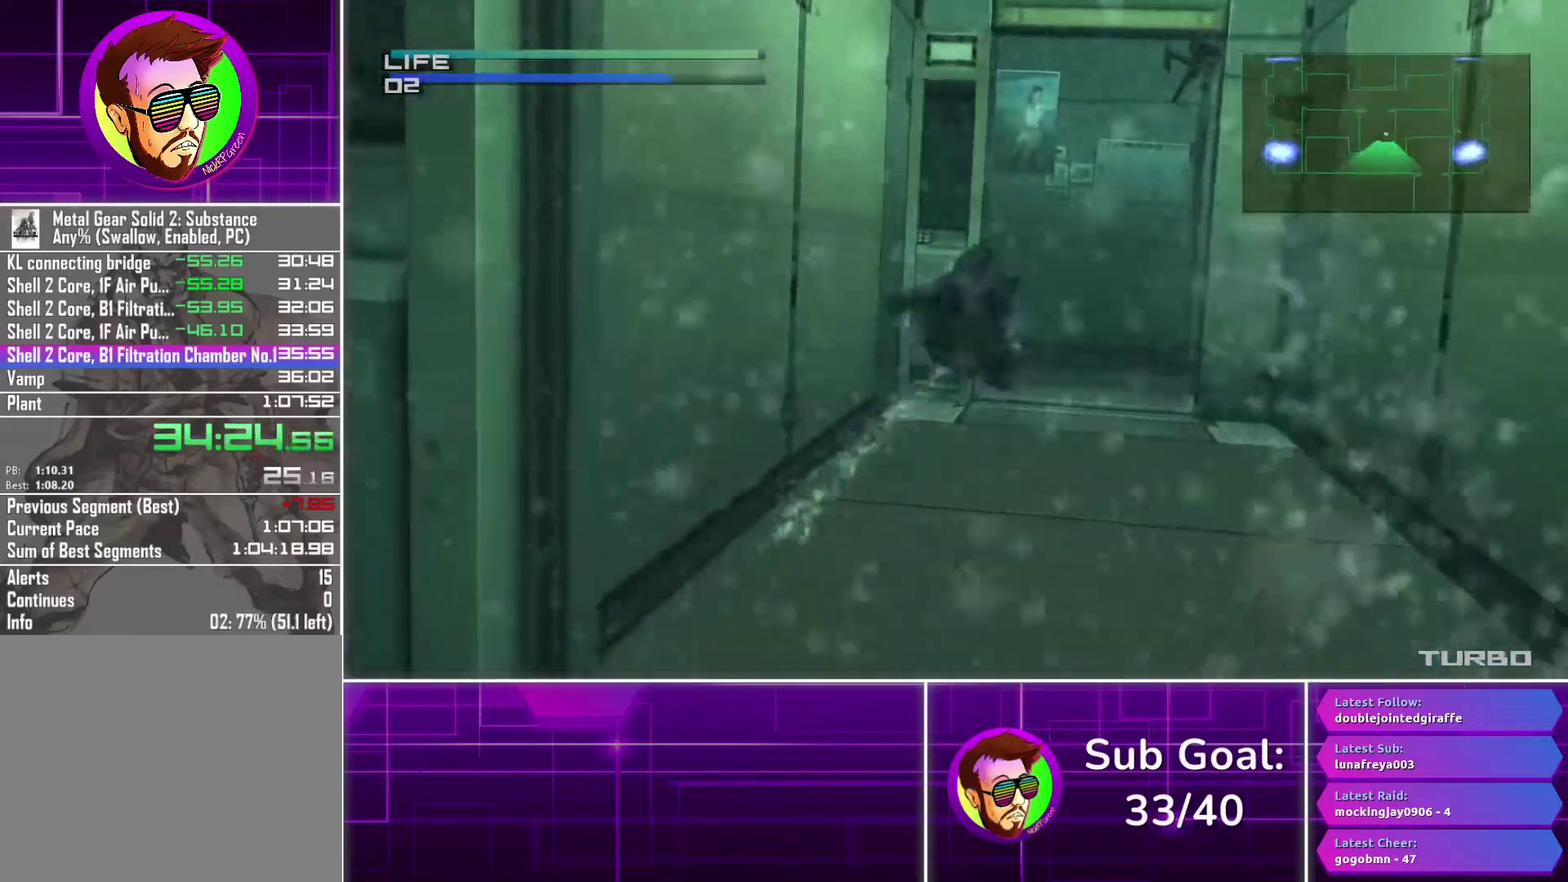
{"buttons": ["CIRCLE"], "left_stick": "center", "right_stick": "center", "events": [[17, "DPAD_RIGHT", "up"], [400, "DPAD_RIGHT", "down"], [450, "DPAD_RIGHT", "up"]]}
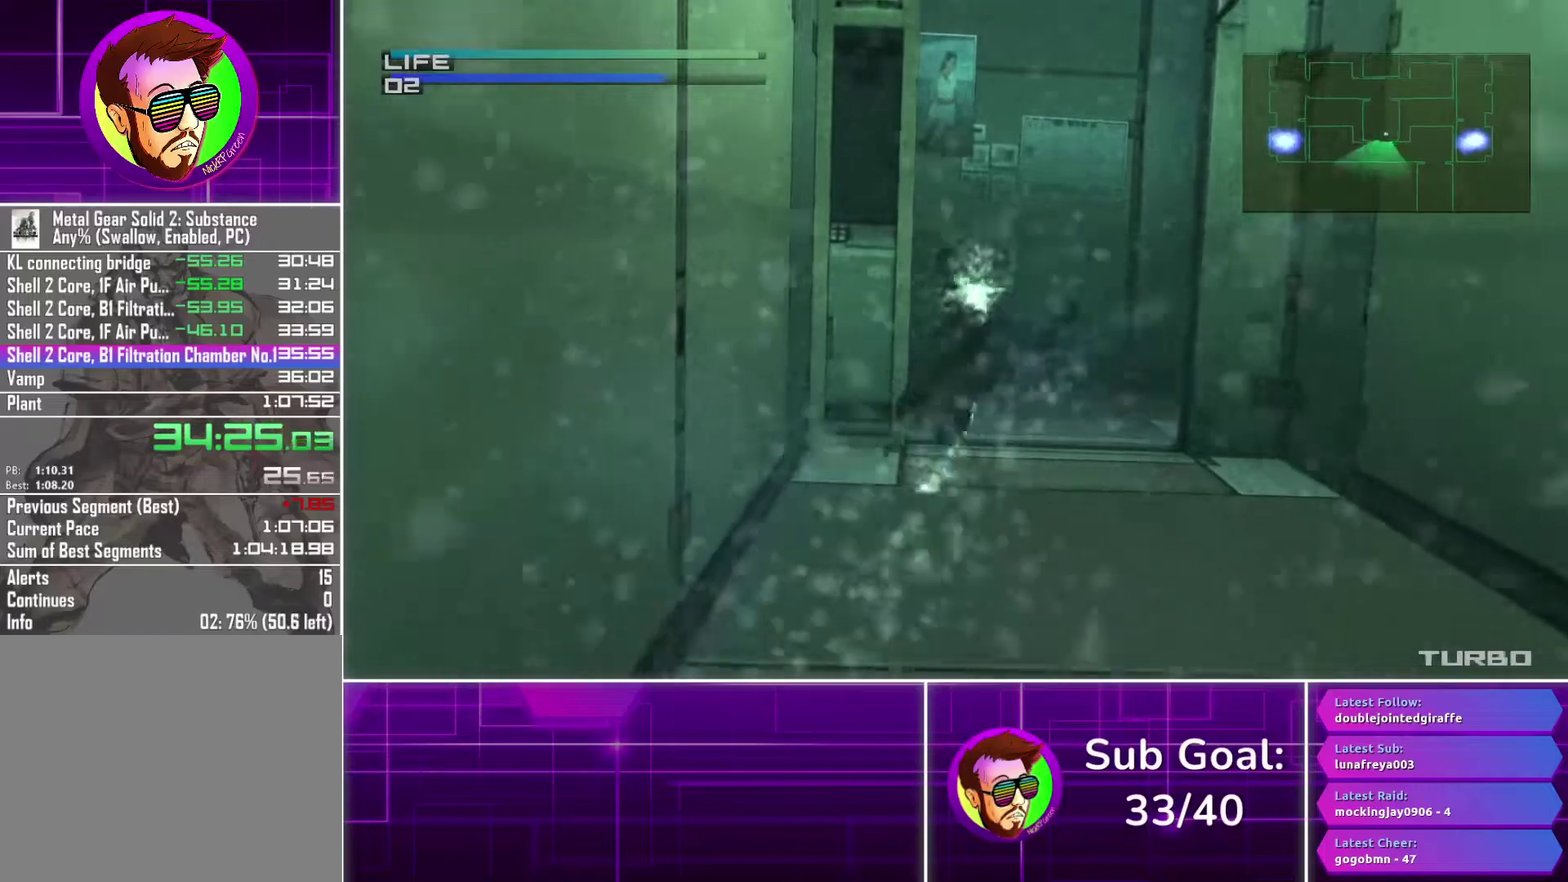
{"buttons": ["CIRCLE", "DPAD_LEFT"], "left_stick": "center", "right_stick": "center", "events": [[233, "DPAD_LEFT", "down"]]}
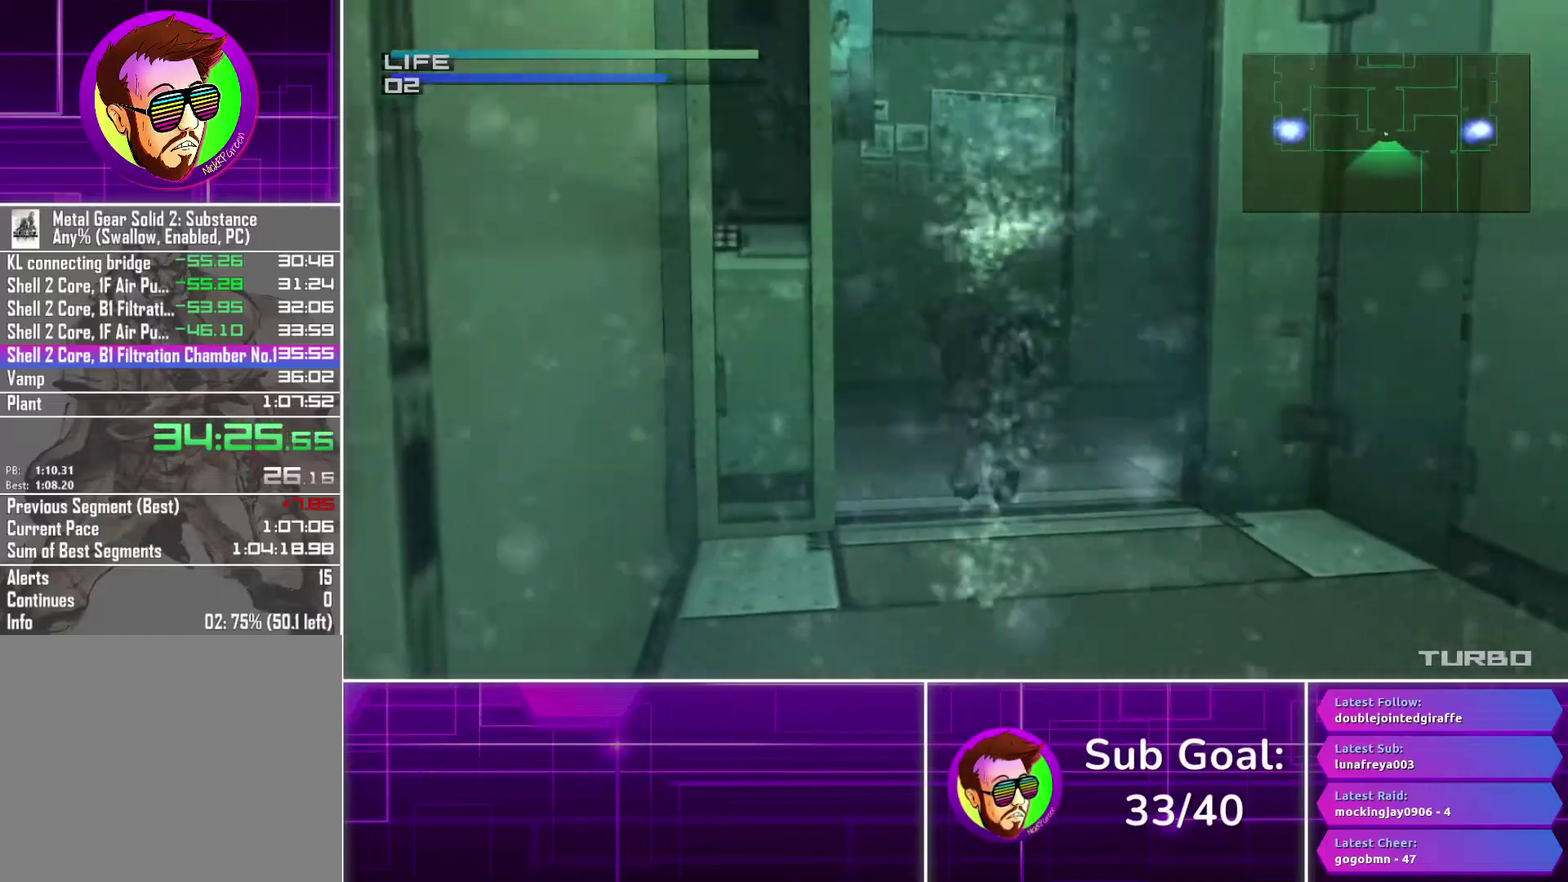
{"buttons": ["CIRCLE", "DPAD_LEFT"], "left_stick": "center", "right_stick": "center", "events": []}
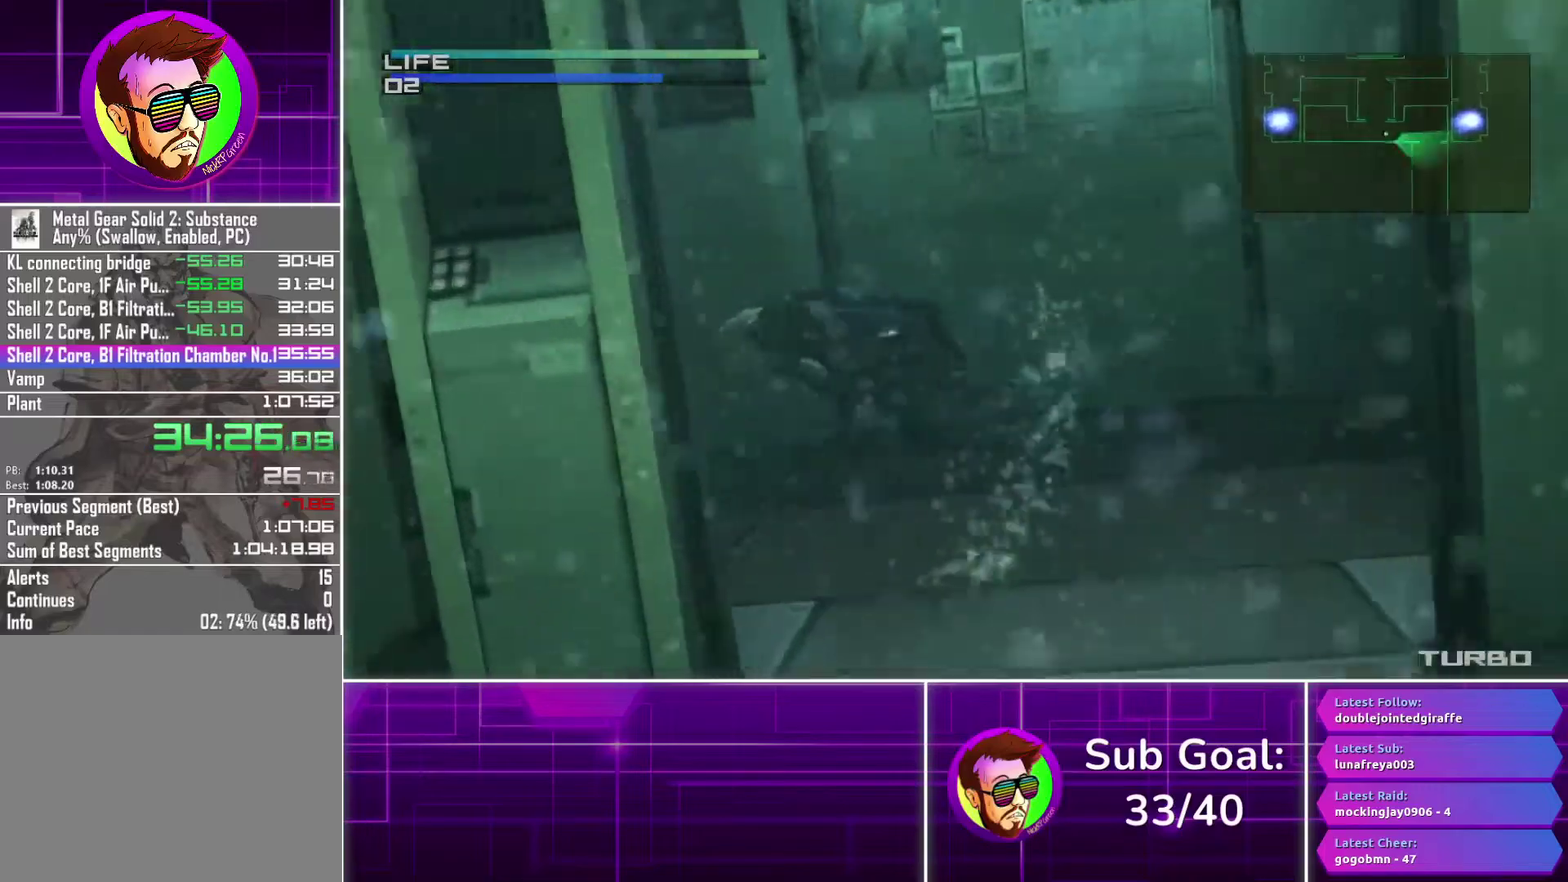
{"buttons": ["CIRCLE"], "left_stick": "center", "right_stick": "center", "events": [[233, "DPAD_LEFT", "up"]]}
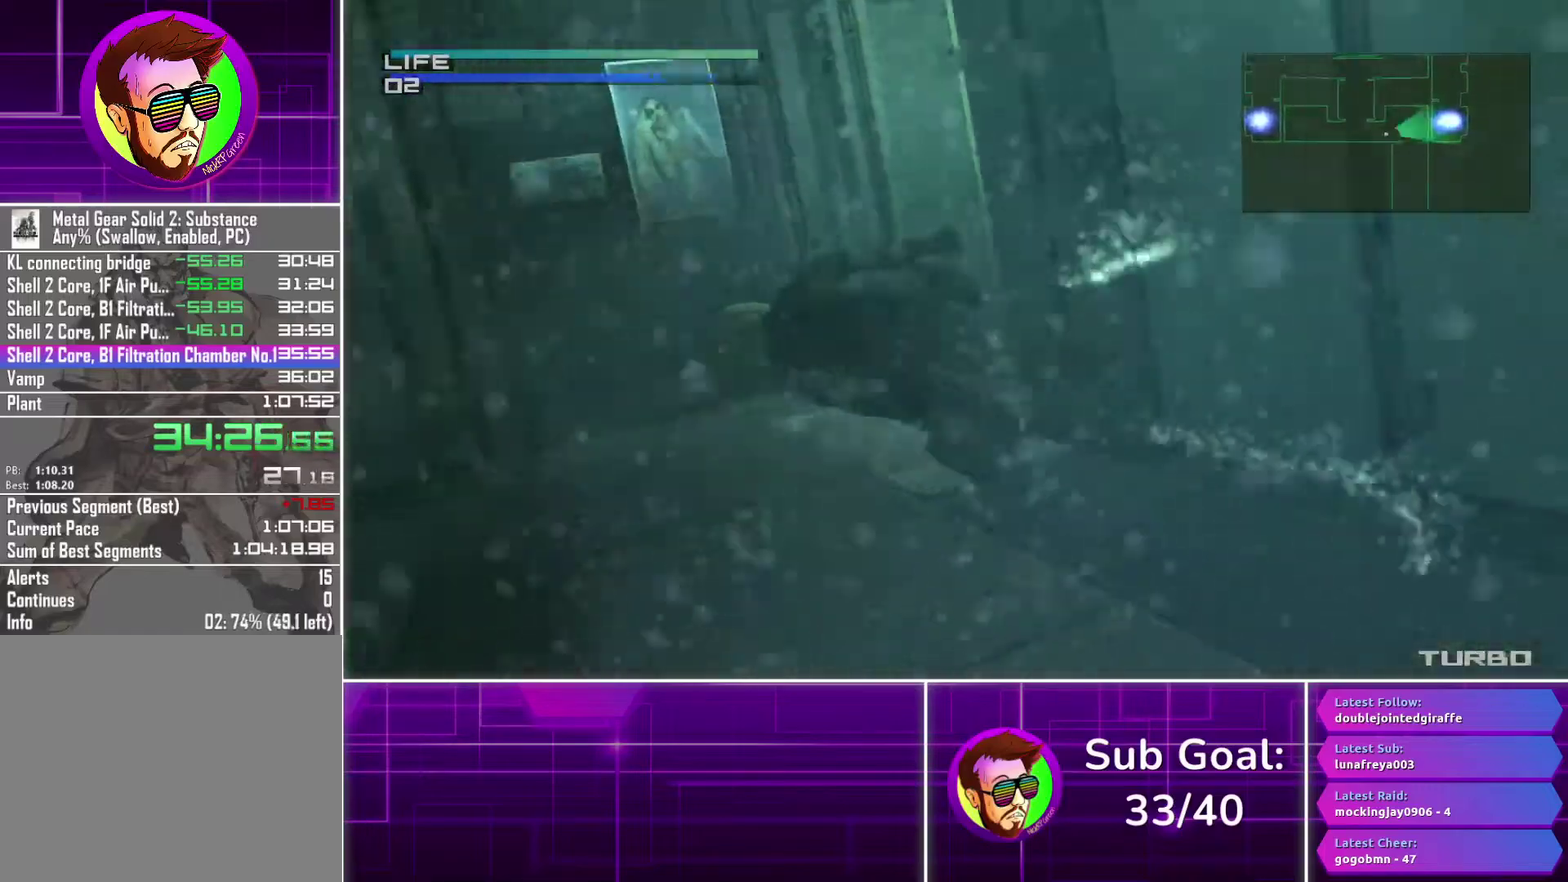
{"buttons": ["CIRCLE", "DPAD_RIGHT"], "left_stick": "center", "right_stick": "center", "events": [[83, "DPAD_RIGHT", "down"]]}
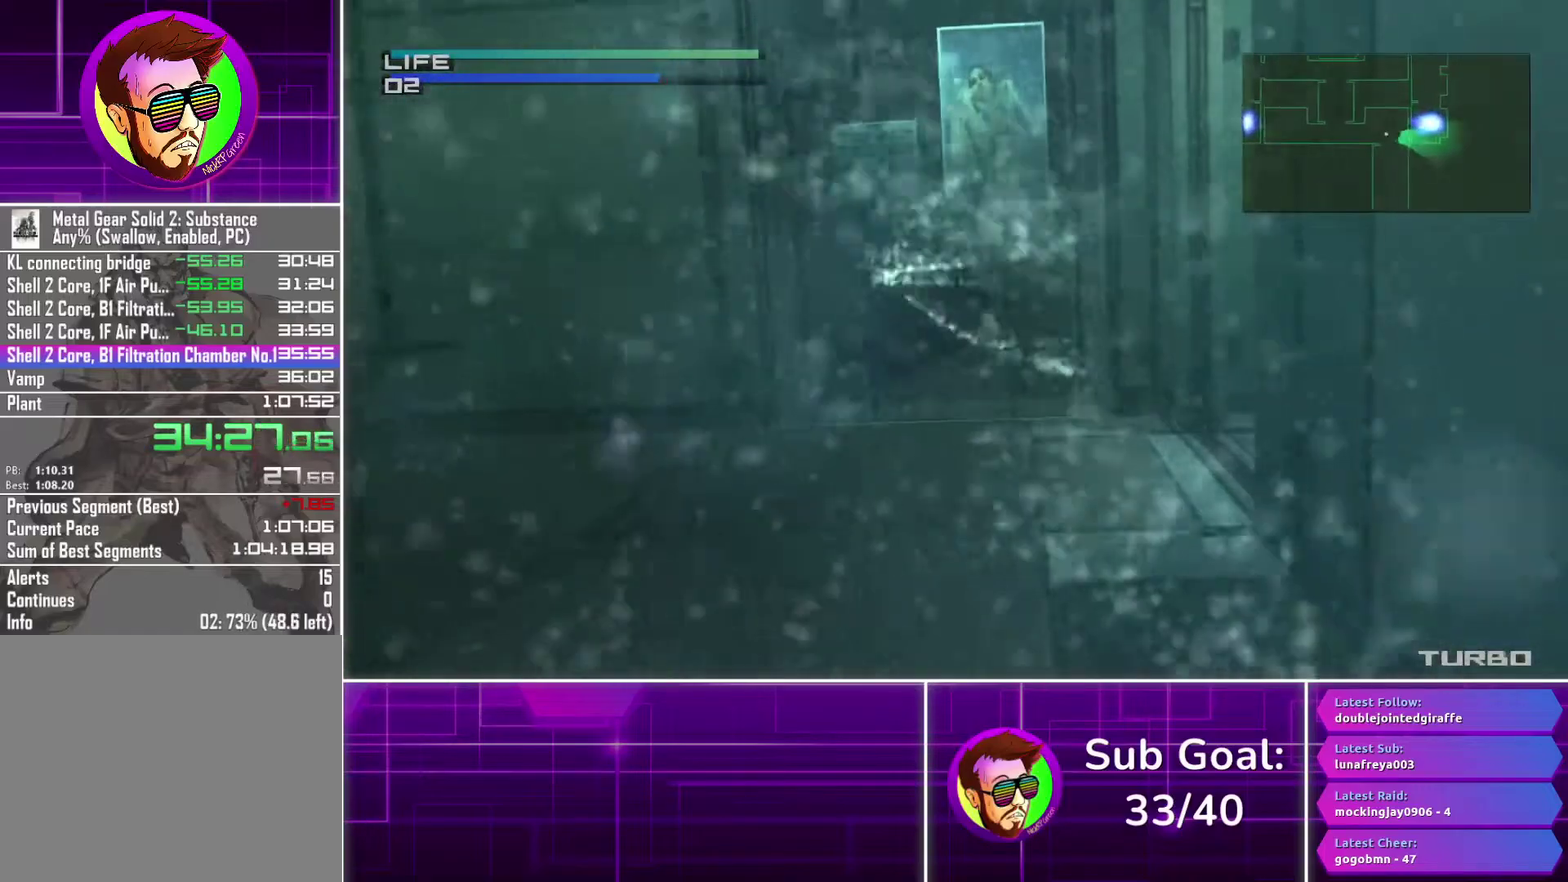
{"buttons": ["CIRCLE", "DPAD_RIGHT"], "left_stick": "center", "right_stick": "center", "events": []}
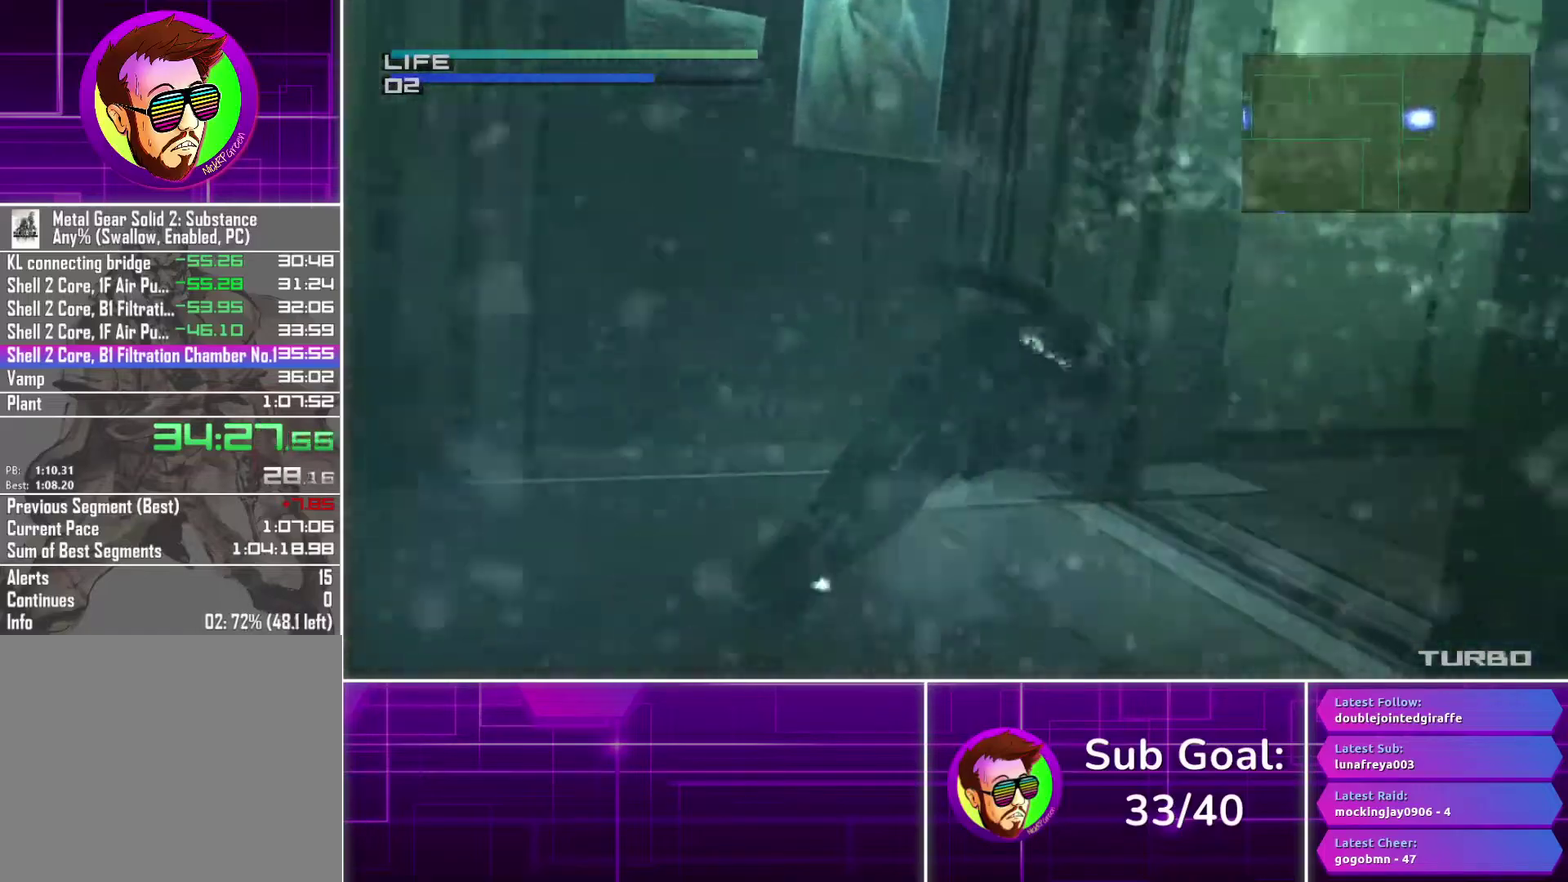
{"buttons": ["CIRCLE", "DPAD_LEFT"], "left_stick": "center", "right_stick": "center", "events": [[167, "DPAD_RIGHT", "up"], [300, "DPAD_LEFT", "down"]]}
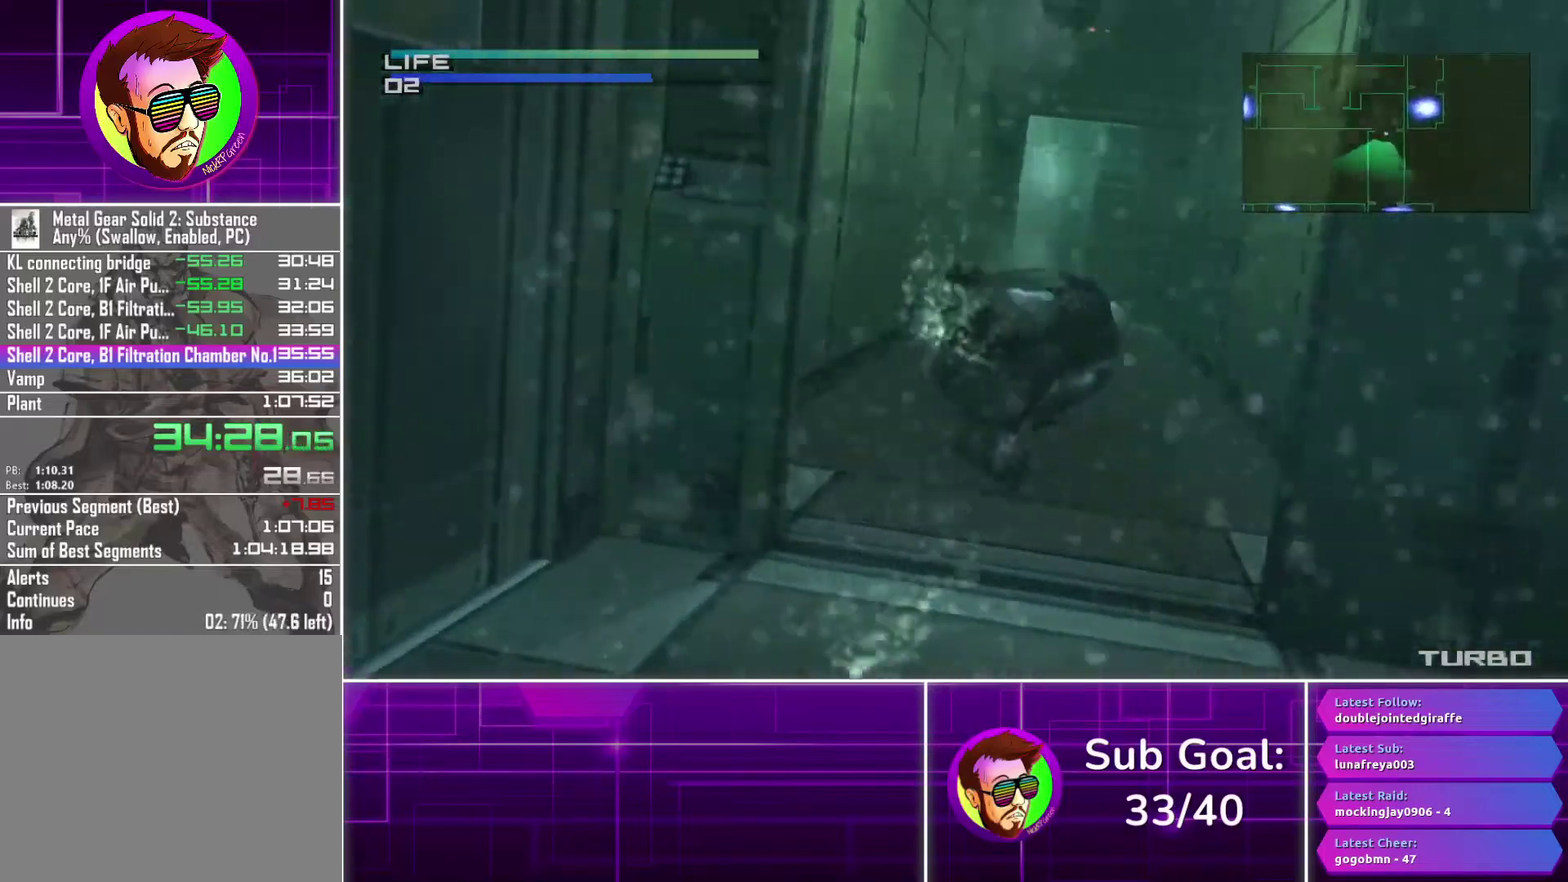
{"buttons": ["CIRCLE"], "left_stick": "center", "right_stick": "center", "events": [[33, "DPAD_LEFT", "up"]]}
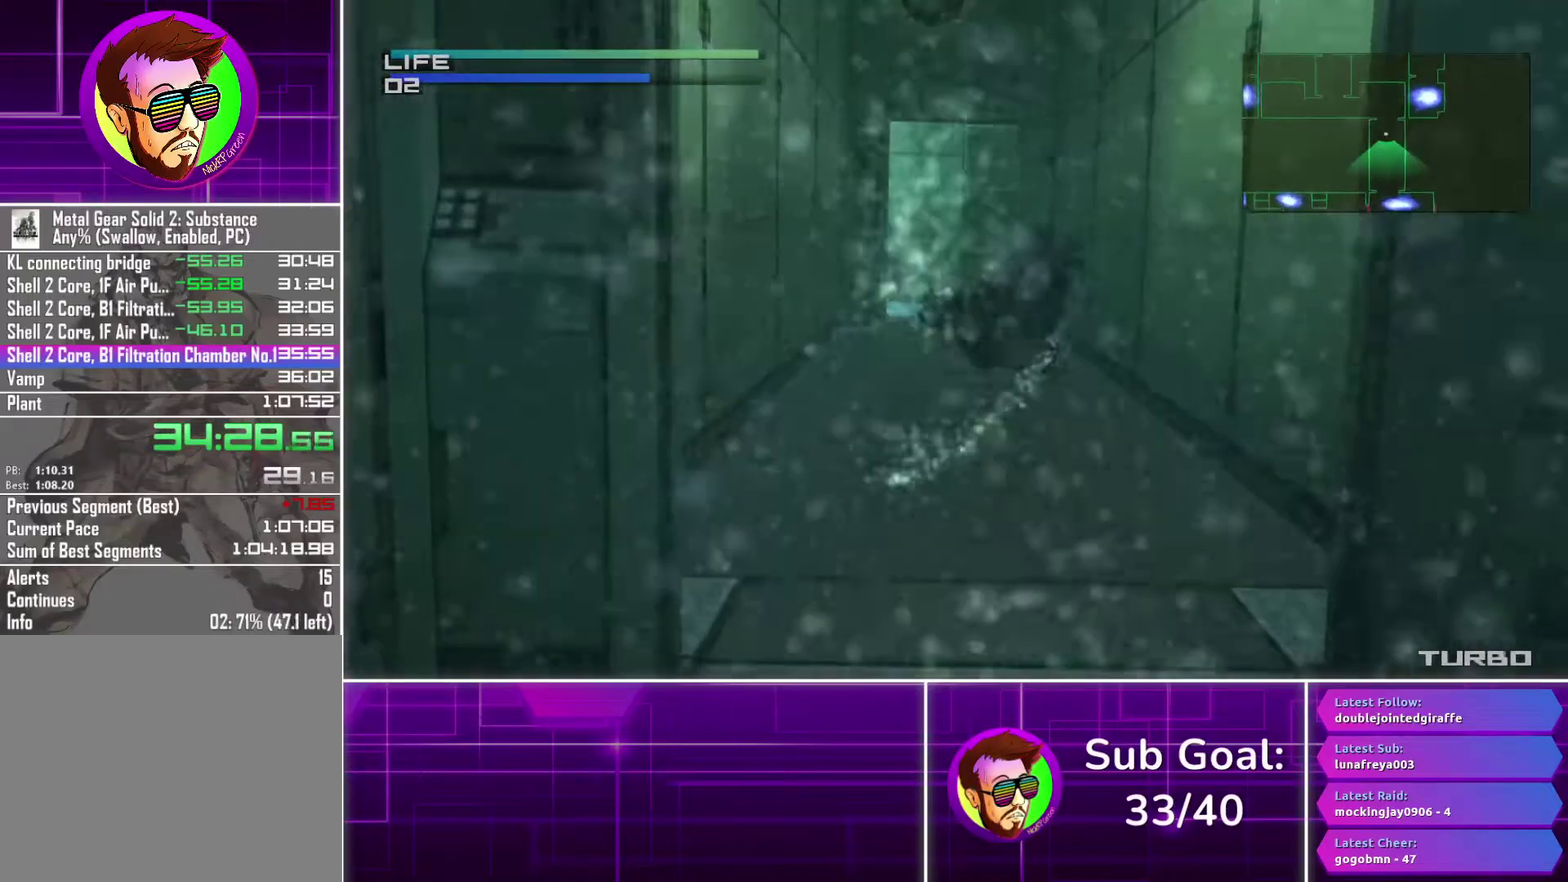
{"buttons": ["CIRCLE"], "left_stick": "center", "right_stick": "center", "events": []}
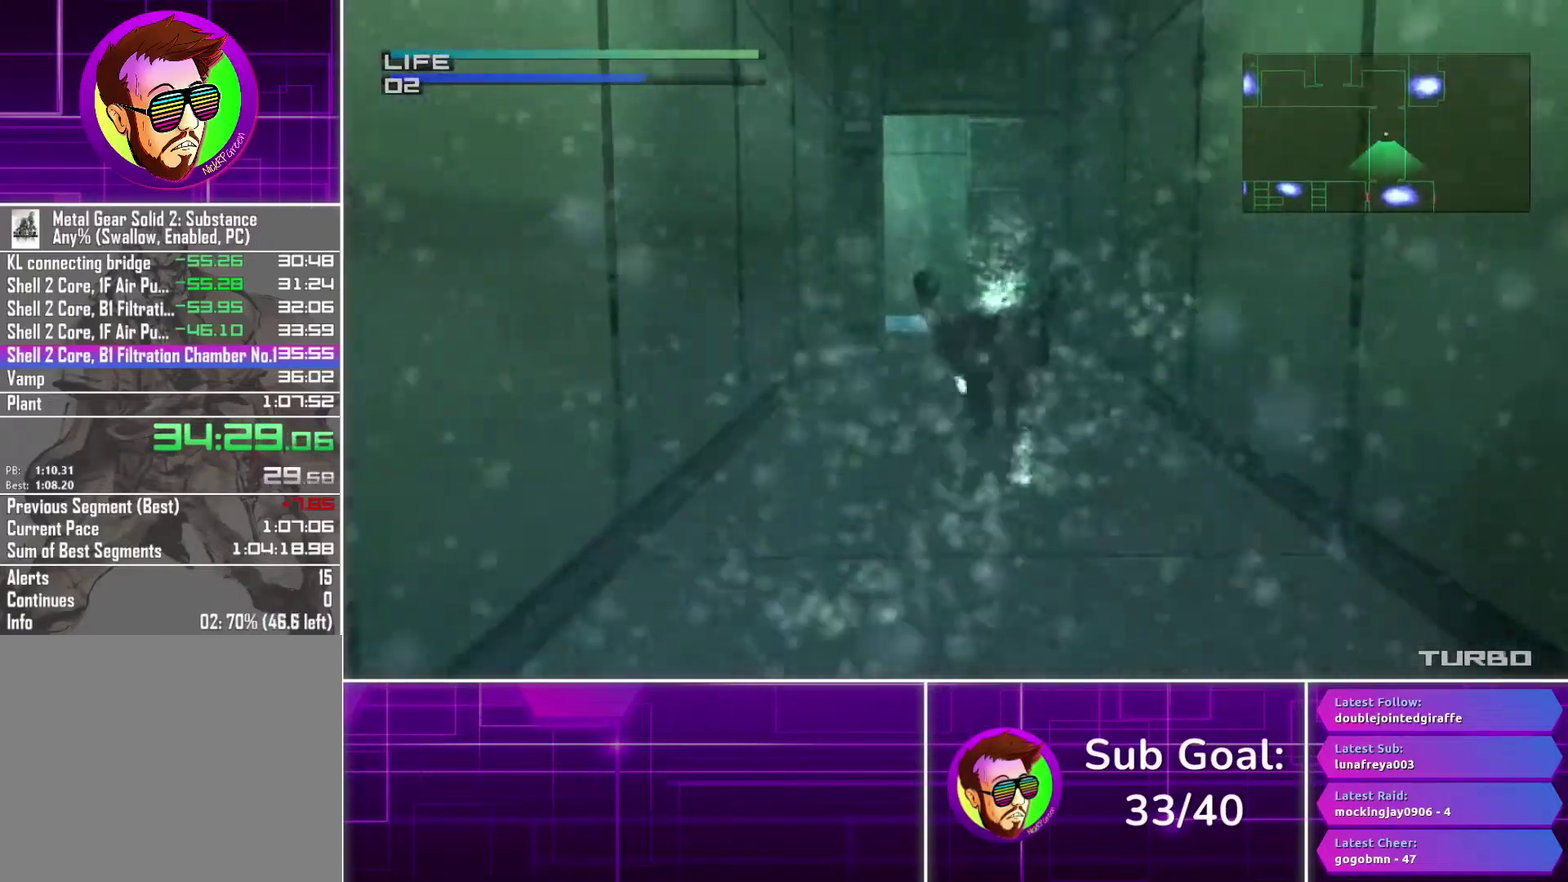
{"buttons": ["CIRCLE"], "left_stick": "center", "right_stick": "center", "events": [[133, "DPAD_LEFT", "down"], [250, "DPAD_LEFT", "up"]]}
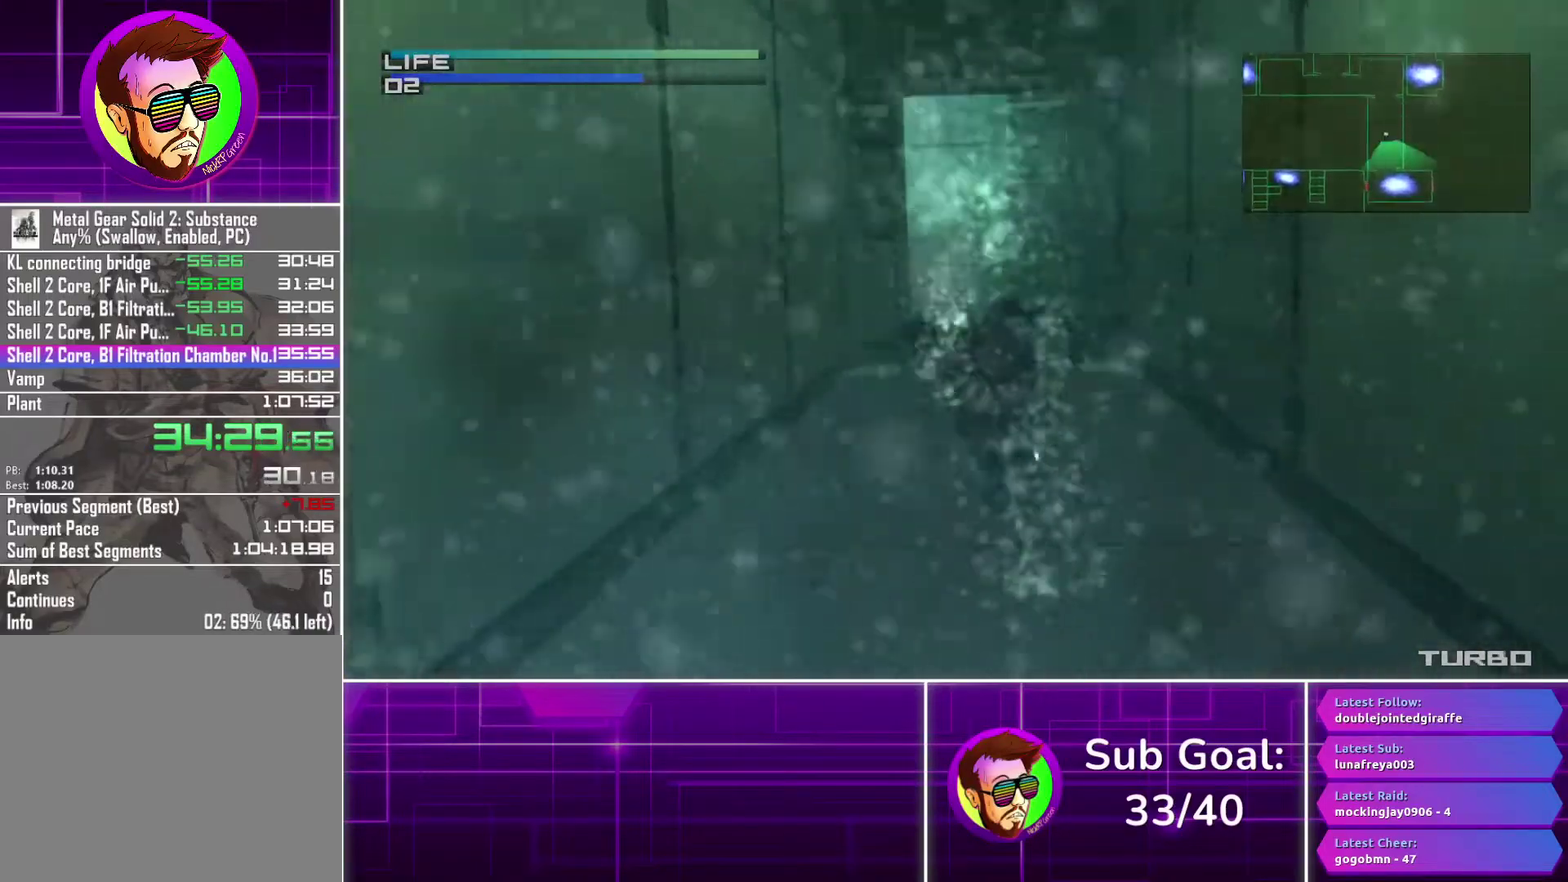
{"buttons": ["CIRCLE"], "left_stick": "center", "right_stick": "center", "events": [[17, "DPAD_RIGHT", "down"], [117, "DPAD_RIGHT", "up"]]}
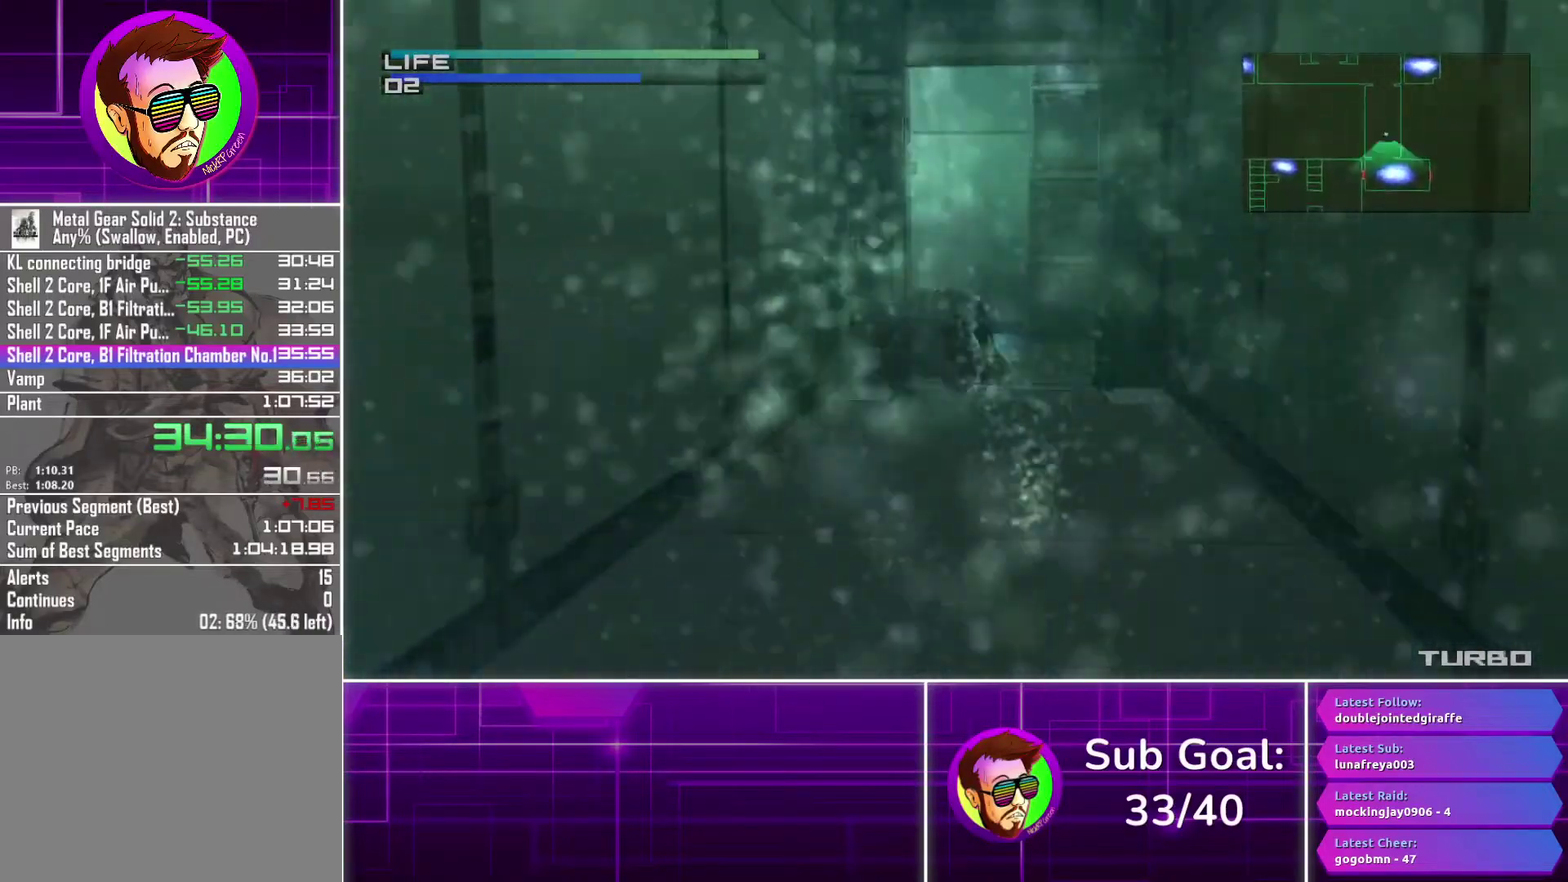
{"buttons": ["CIRCLE"], "left_stick": "center", "right_stick": "center", "events": []}
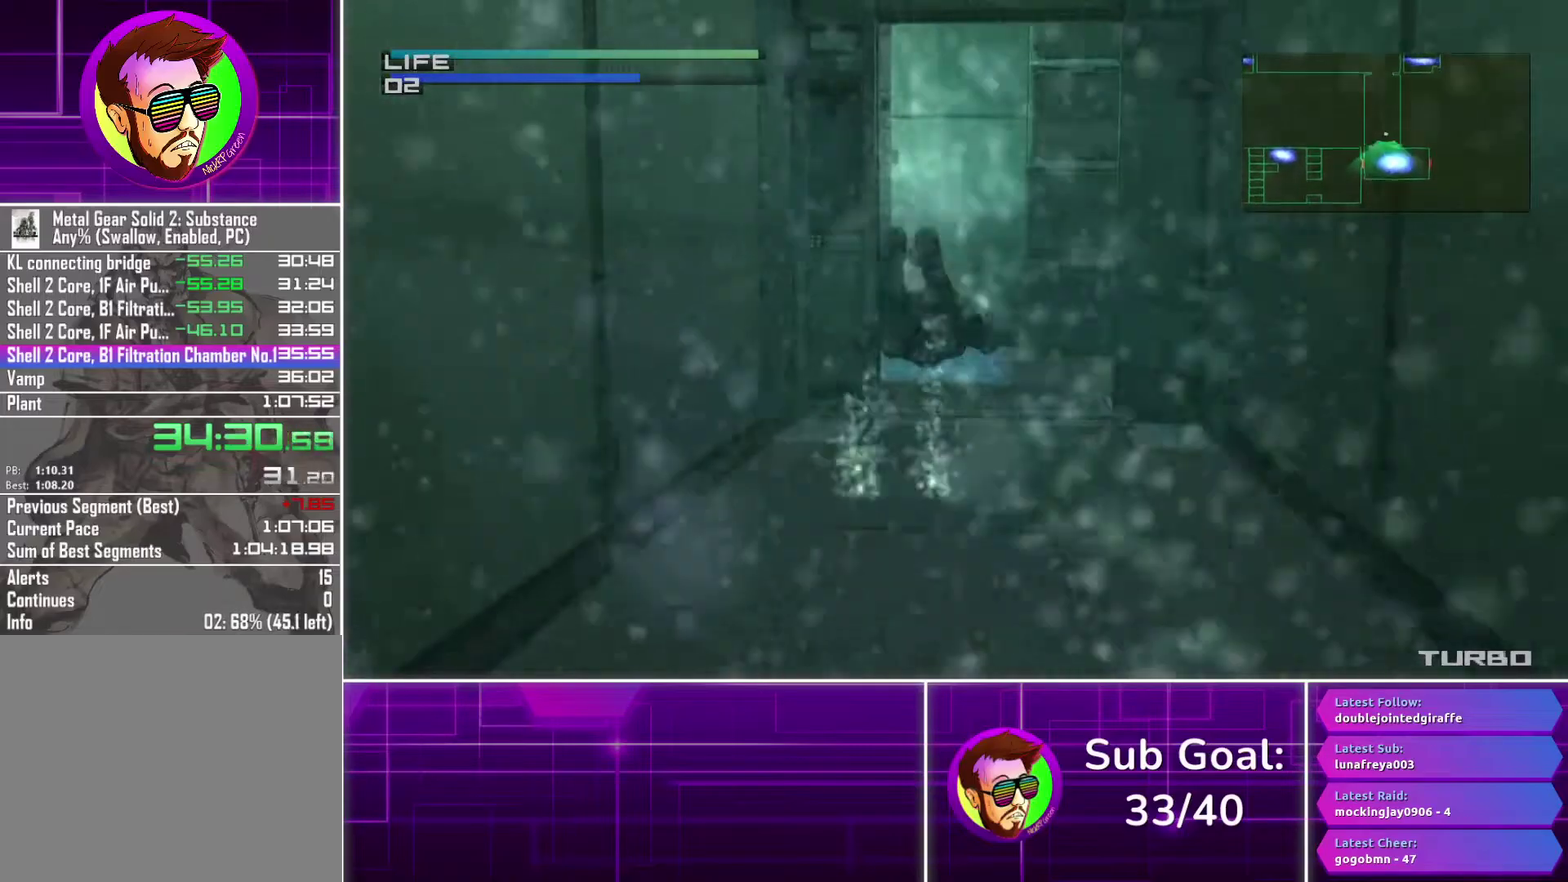
{"buttons": ["CIRCLE"], "left_stick": "center", "right_stick": "center", "events": [[67, "DPAD_RIGHT", "down"], [183, "DPAD_RIGHT", "up"]]}
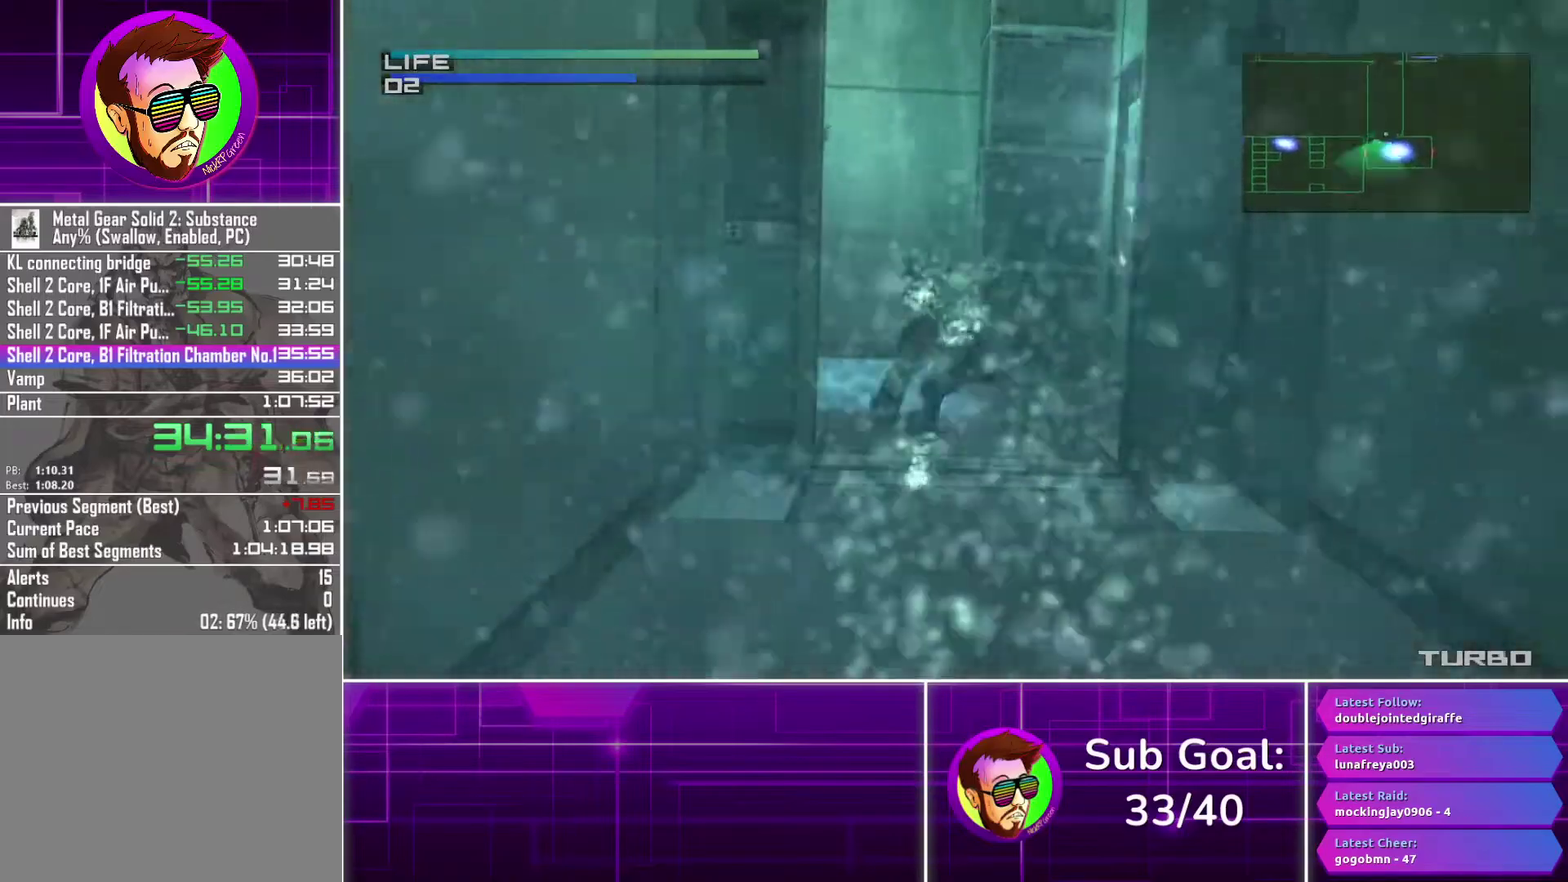
{"buttons": ["TRIANGLE", "DPAD_UP", "DPAD_RIGHT"], "left_stick": "center", "right_stick": "center", "events": [[117, "DPAD_RIGHT", "down"], [283, "DPAD_RIGHT", "up"], [333, "DPAD_UP", "down"], [350, "CIRCLE", "up"], [350, "DPAD_RIGHT", "down"], [433, "TRIANGLE", "down"]]}
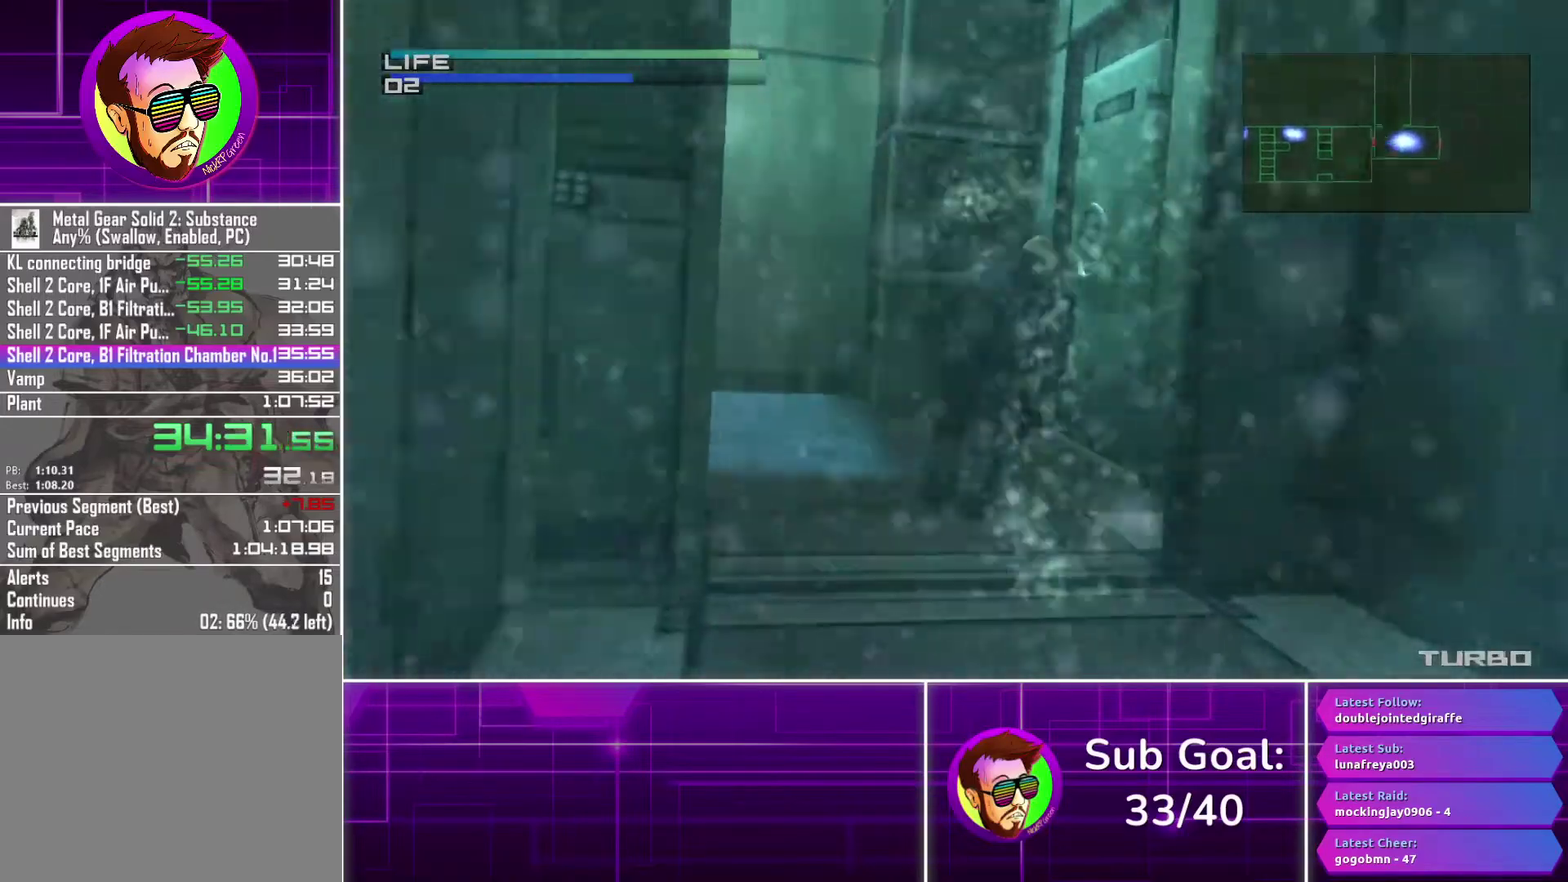
{"buttons": ["TRIANGLE"], "left_stick": "center", "right_stick": "center", "events": [[50, "TRIANGLE", "up"], [100, "DPAD_UP", "up"], [133, "DPAD_RIGHT", "up"], [150, "TRIANGLE", "down"], [233, "TRIANGLE", "up"], [317, "TRIANGLE", "down"], [400, "TRIANGLE", "up"], [467, "TRIANGLE", "down"]]}
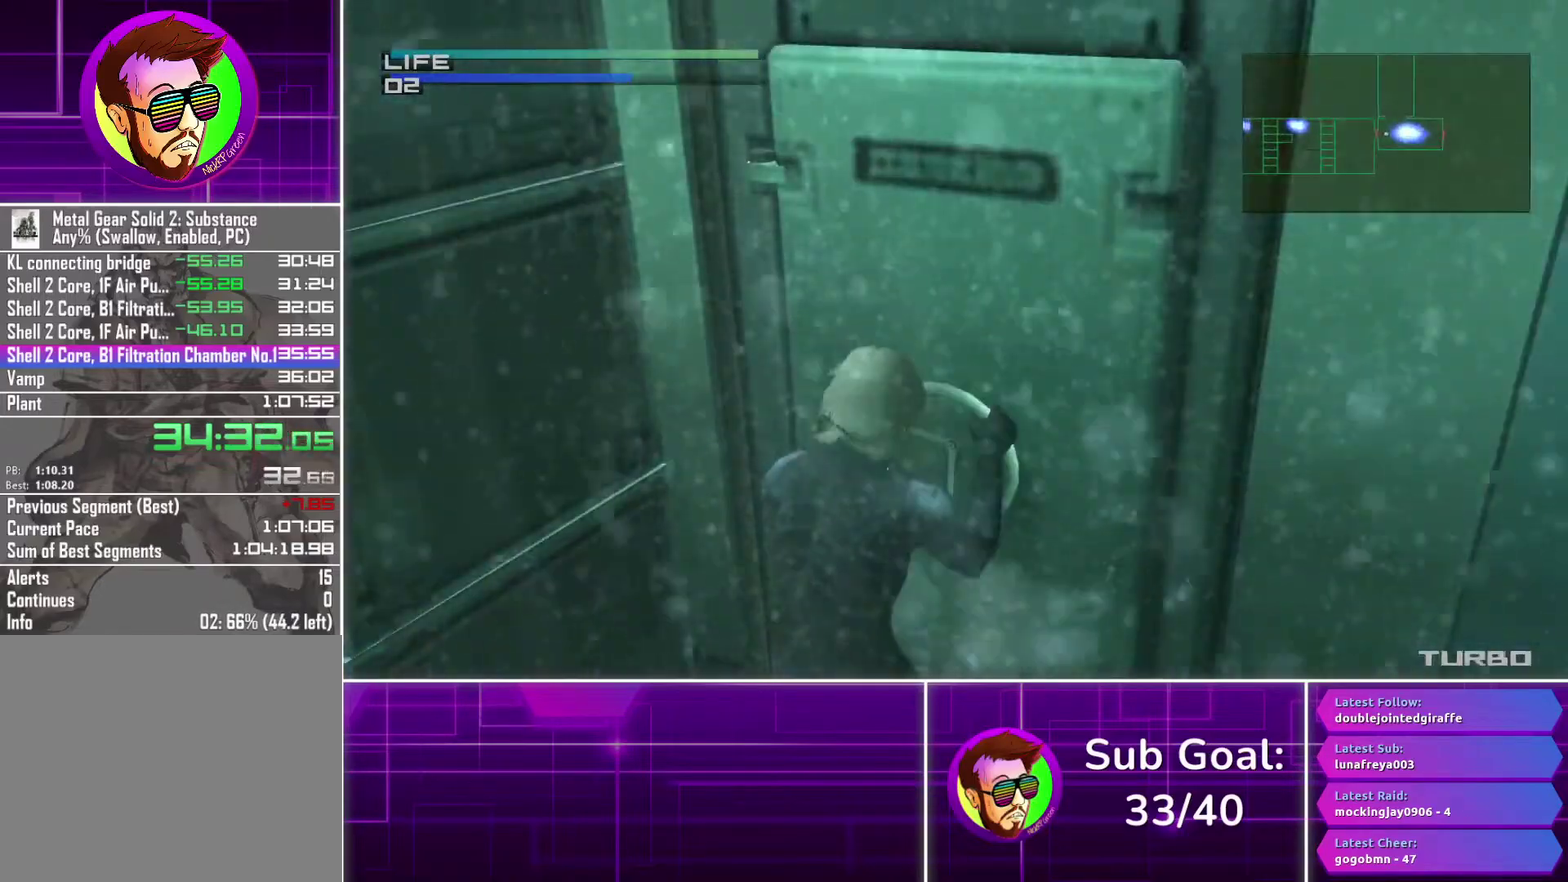
{"buttons": ["TRIANGLE"], "left_stick": "center", "right_stick": "center", "events": [[67, "TRIANGLE", "up"], [133, "TRIANGLE", "down"], [217, "TRIANGLE", "up"], [300, "TRIANGLE", "down"], [400, "TRIANGLE", "up"], [467, "TRIANGLE", "down"]]}
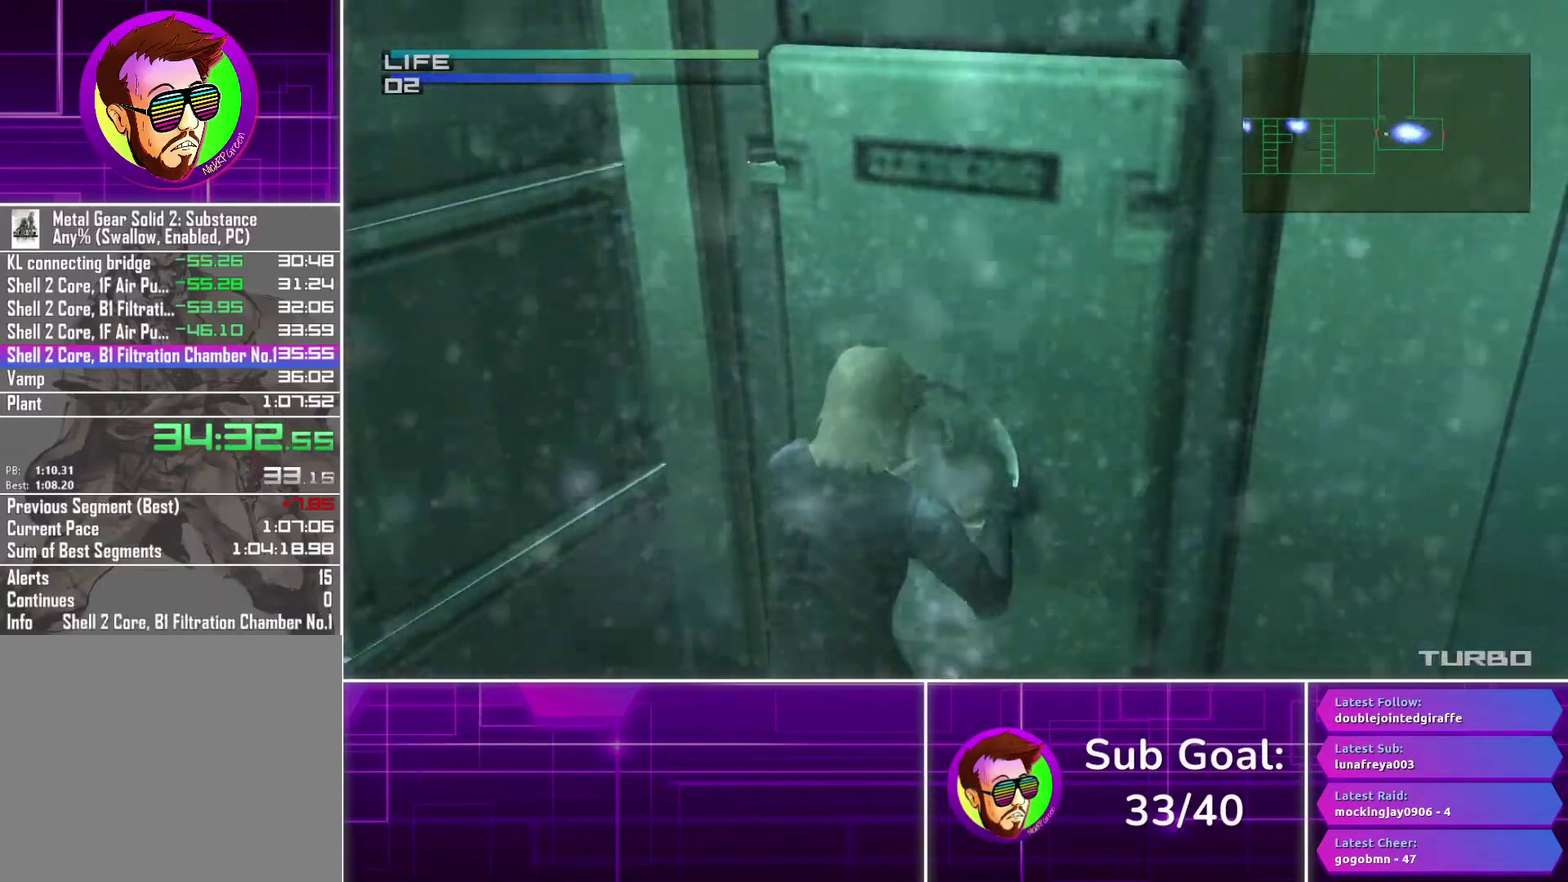
{"buttons": ["TRIANGLE"], "left_stick": "center", "right_stick": "center", "events": [[50, "TRIANGLE", "up"], [150, "TRIANGLE", "down"], [233, "TRIANGLE", "up"], [317, "TRIANGLE", "down"], [400, "TRIANGLE", "up"], [483, "TRIANGLE", "down"]]}
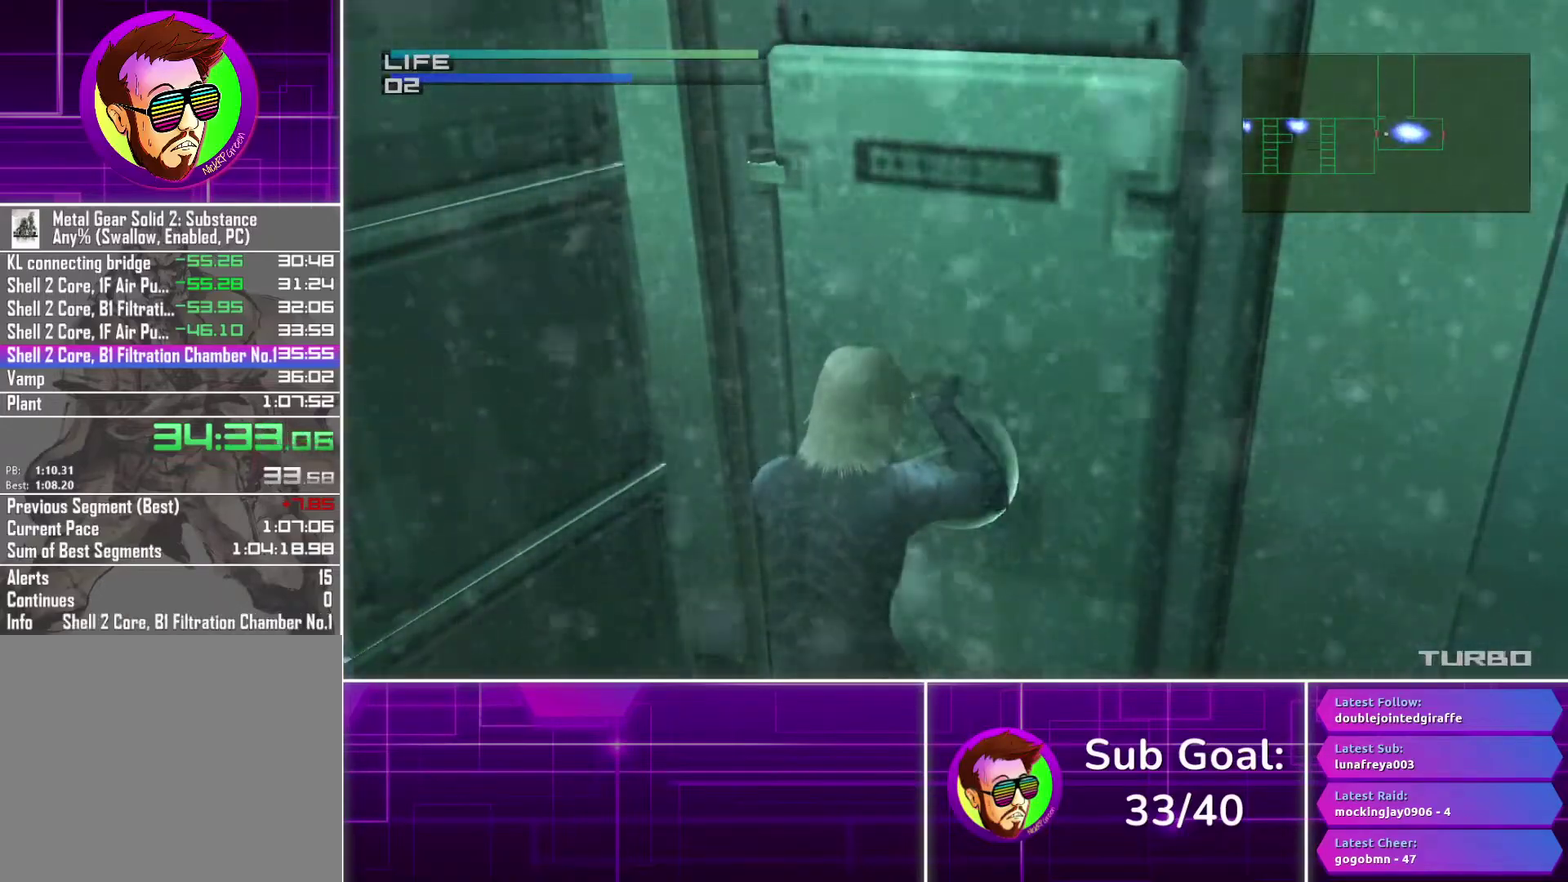
{"buttons": ["TRIANGLE"], "left_stick": "center", "right_stick": "center", "events": [[67, "TRIANGLE", "up"], [150, "TRIANGLE", "down"], [233, "TRIANGLE", "up"], [317, "TRIANGLE", "down"], [383, "TRIANGLE", "up"], [483, "TRIANGLE", "down"]]}
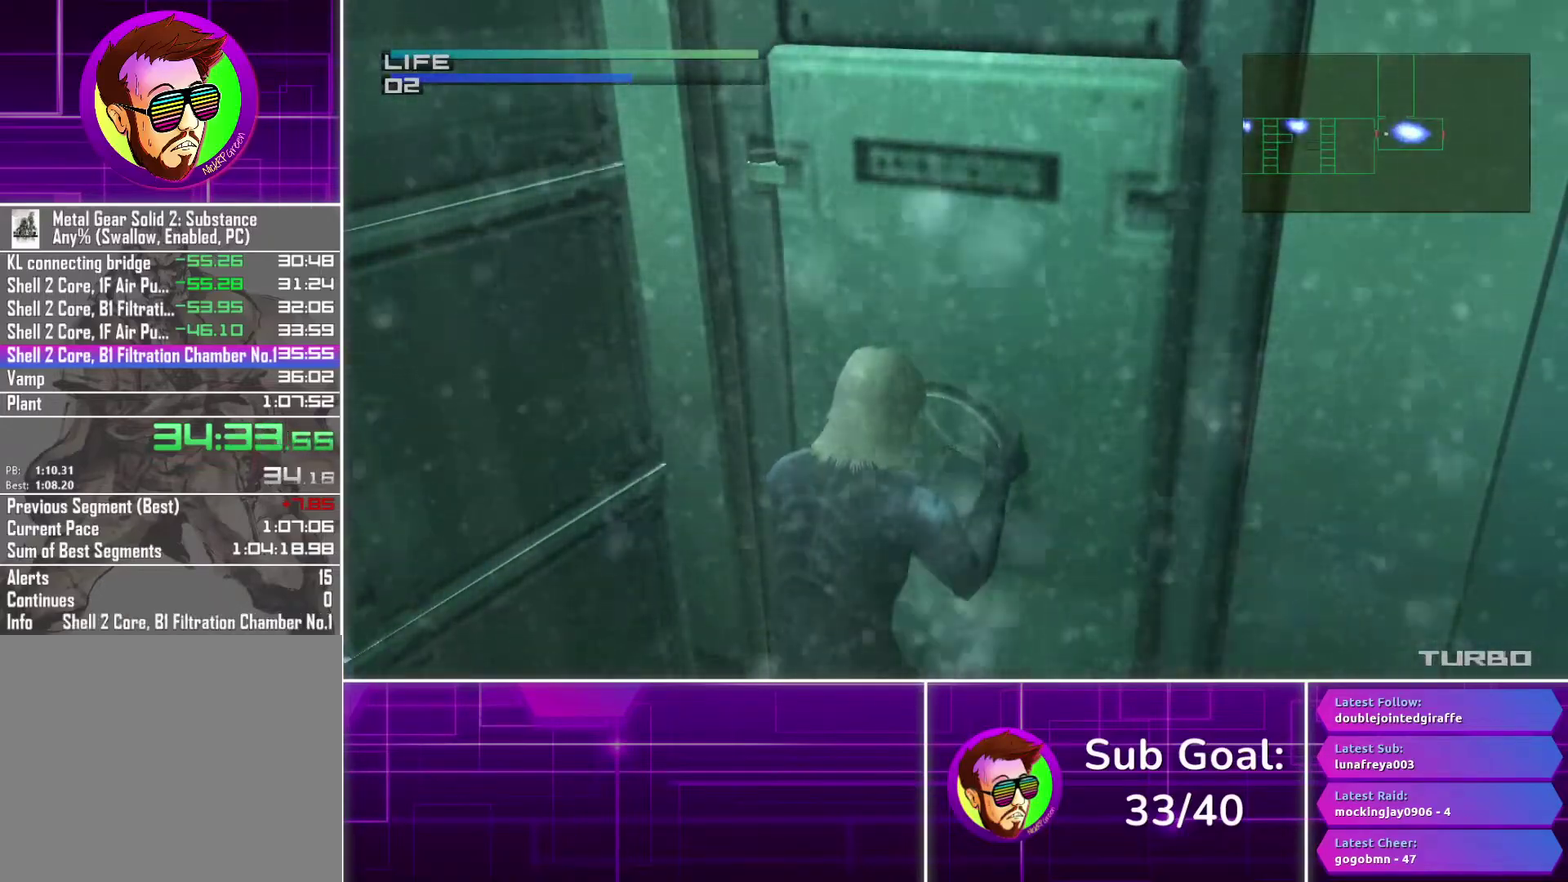
{"buttons": ["TRIANGLE"], "left_stick": "center", "right_stick": "center", "events": [[50, "TRIANGLE", "up"], [133, "TRIANGLE", "down"], [217, "TRIANGLE", "up"], [300, "TRIANGLE", "down"], [367, "TRIANGLE", "up"], [450, "TRIANGLE", "down"]]}
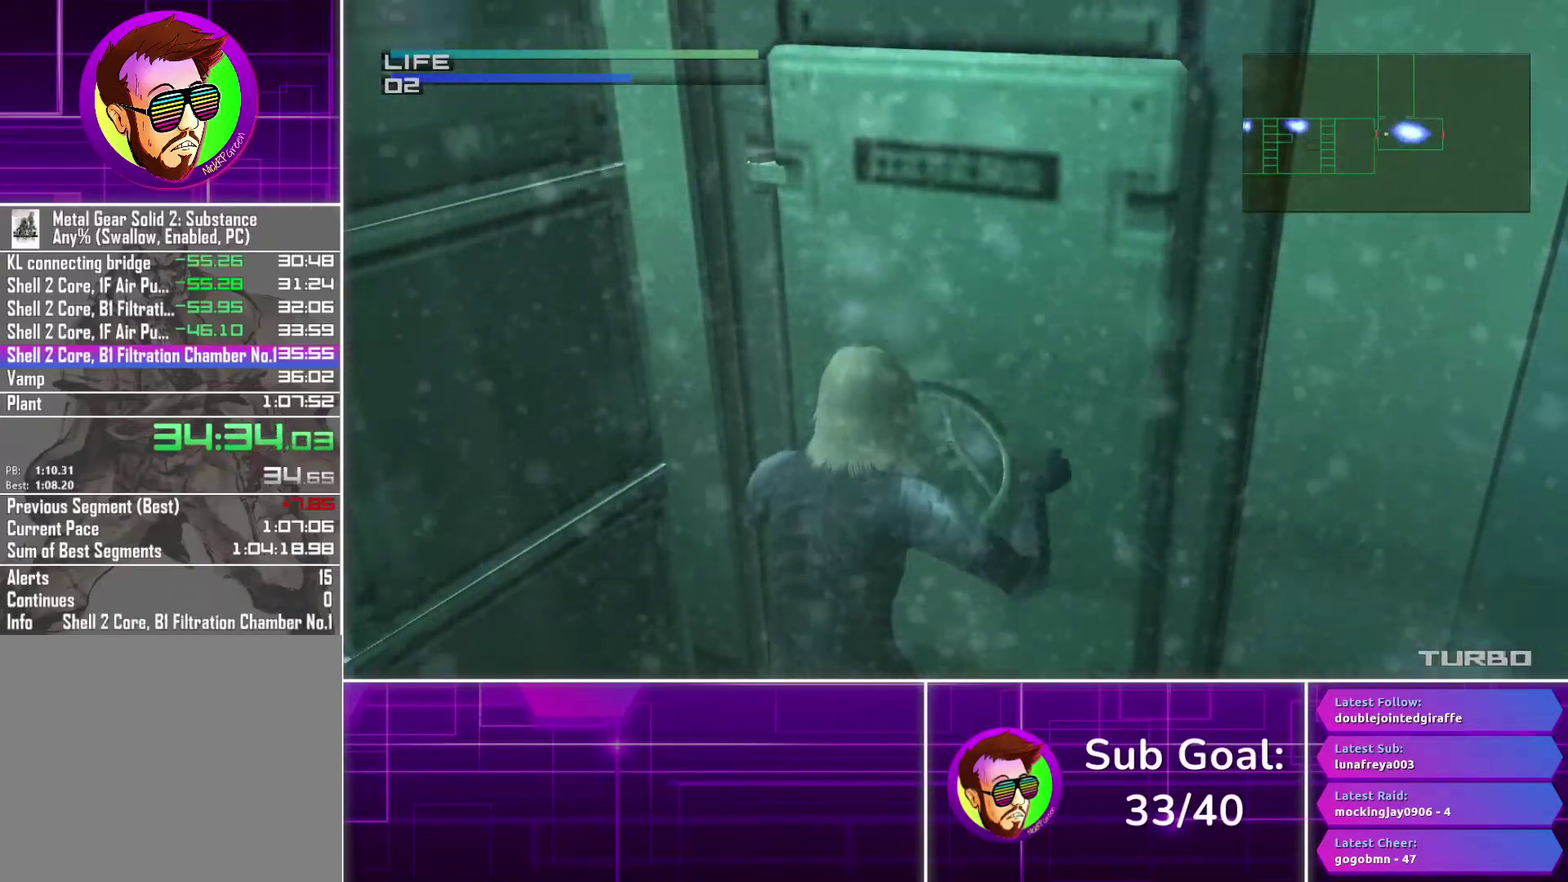
{"buttons": ["TRIANGLE"], "left_stick": "center", "right_stick": "center", "events": [[17, "TRIANGLE", "up"], [117, "TRIANGLE", "down"], [183, "TRIANGLE", "up"], [267, "TRIANGLE", "down"], [350, "TRIANGLE", "up"], [433, "TRIANGLE", "down"]]}
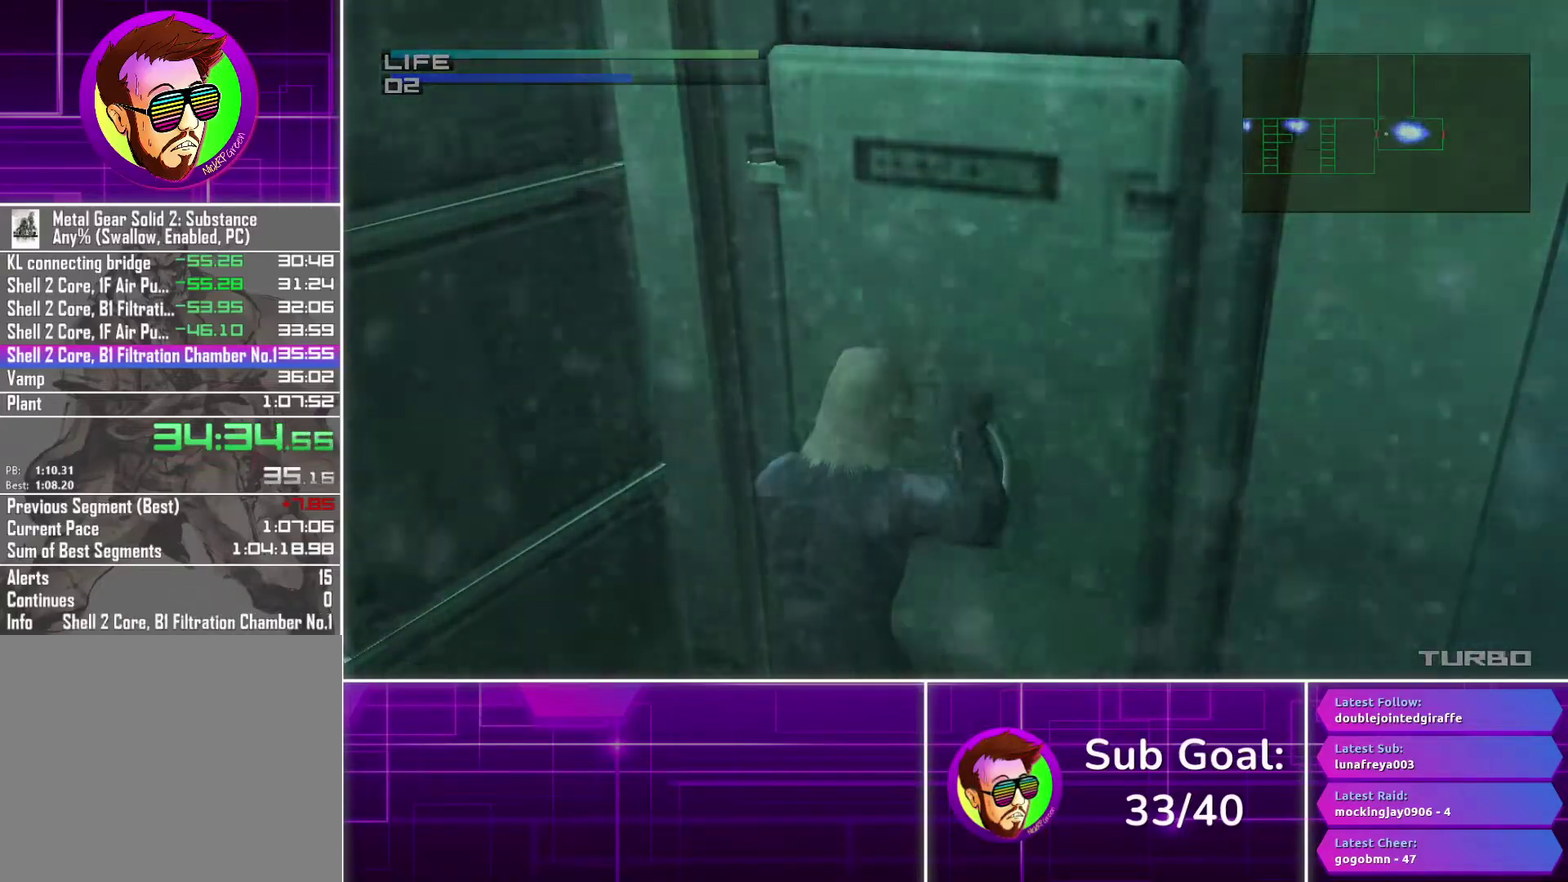
{"buttons": ["TRIANGLE"], "left_stick": "center", "right_stick": "center", "events": [[17, "TRIANGLE", "up"], [100, "TRIANGLE", "down"], [167, "TRIANGLE", "up"], [250, "TRIANGLE", "down"], [333, "TRIANGLE", "up"], [417, "TRIANGLE", "down"]]}
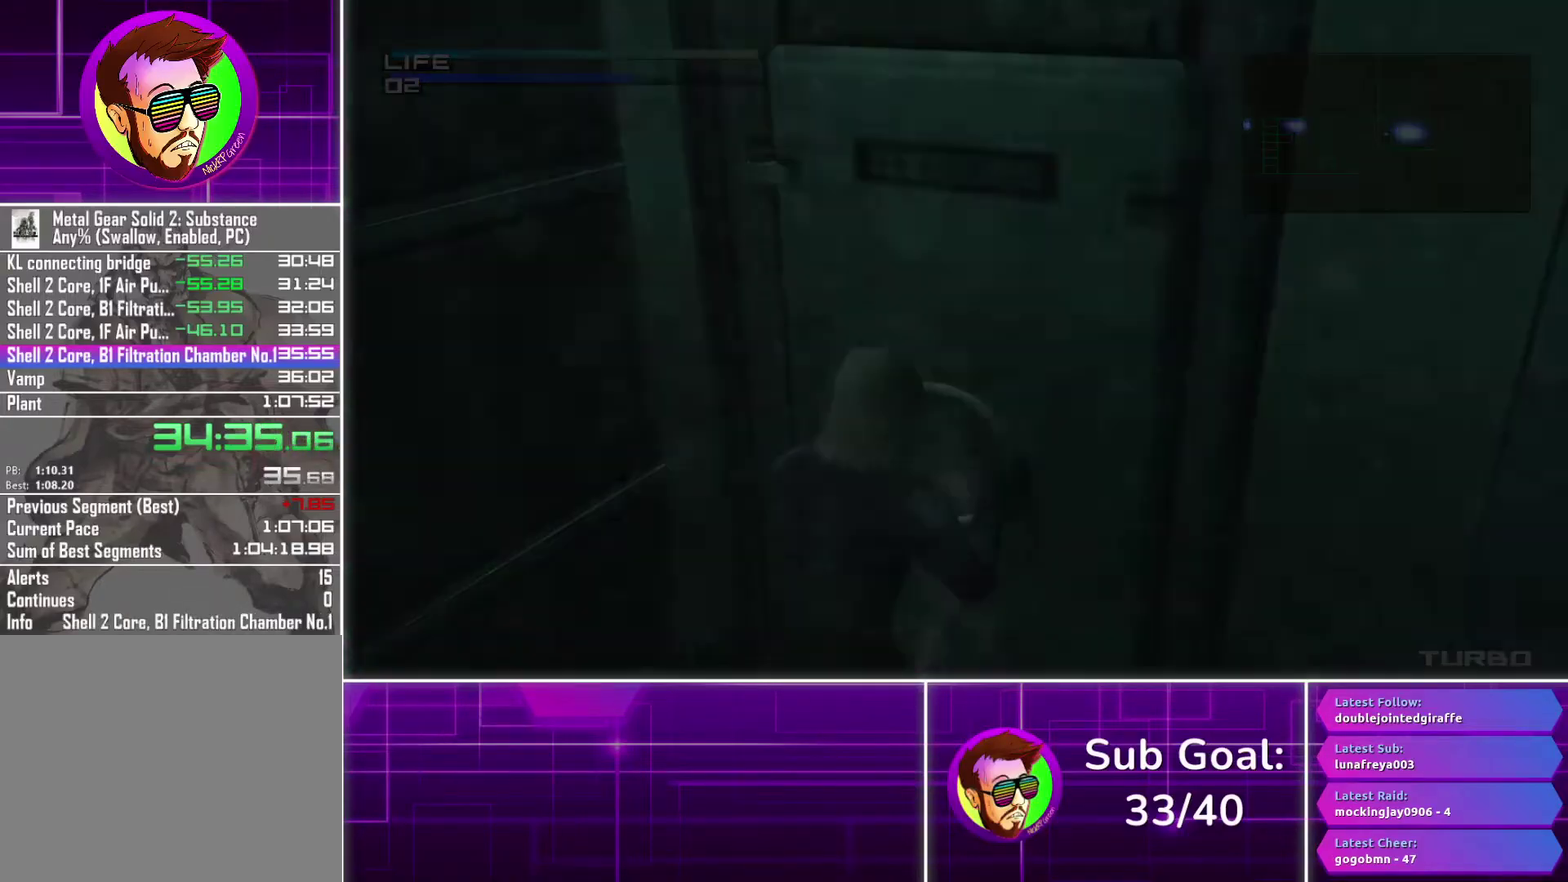
{"buttons": ["CROSS"], "left_stick": "center", "right_stick": "center", "events": [[17, "TRIANGLE", "up"], [117, "CROSS", "down"]]}
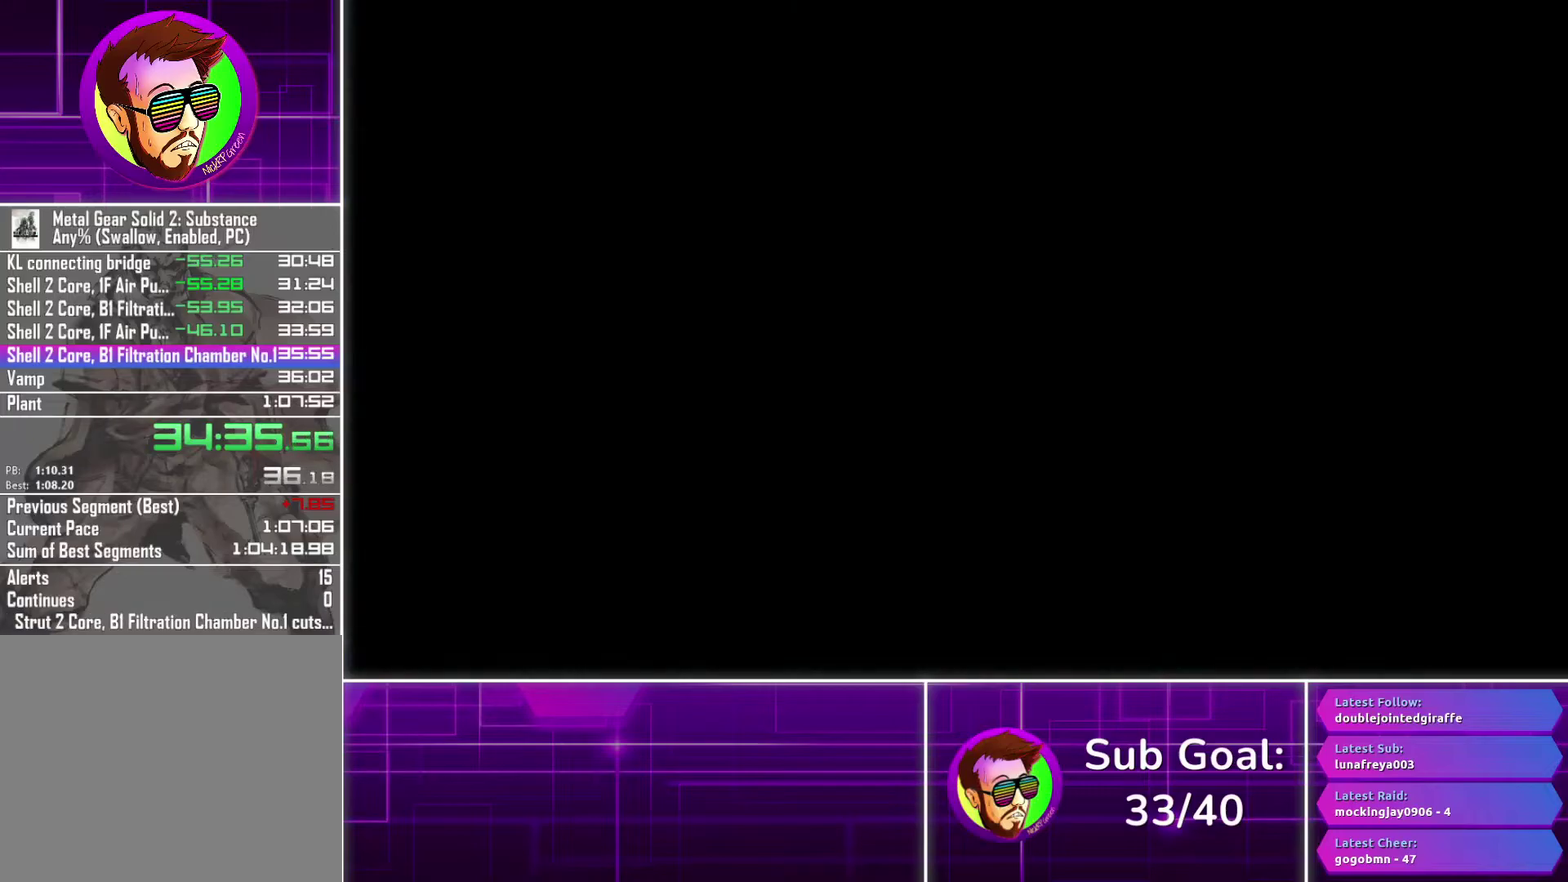
{"buttons": ["CROSS"], "left_stick": "center", "right_stick": "center", "events": []}
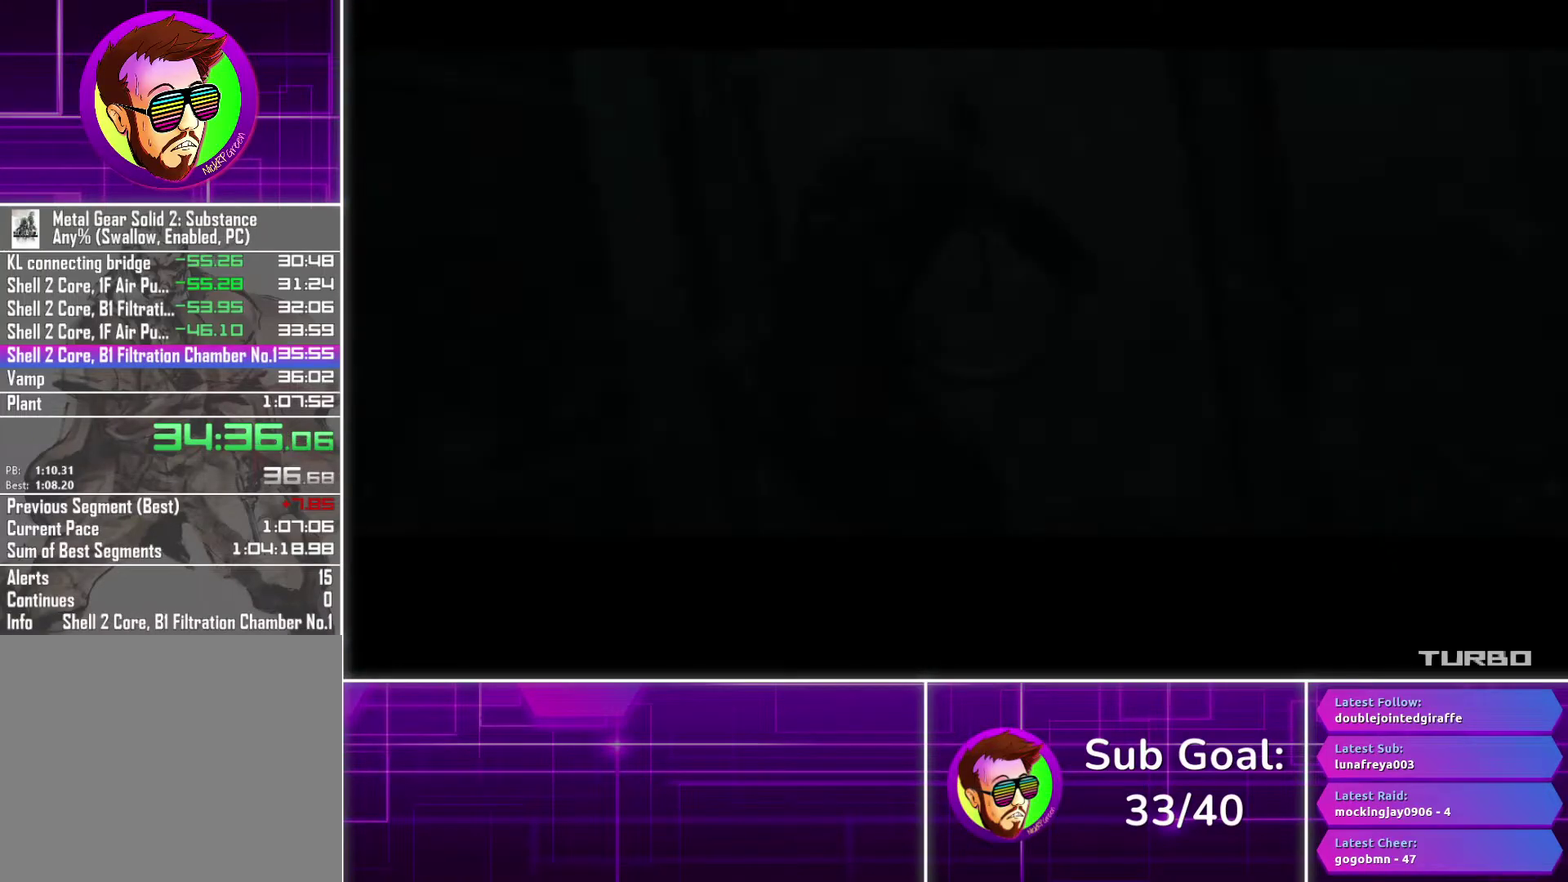
{"buttons": ["CIRCLE"], "left_stick": "center", "right_stick": "center", "events": [[317, "CROSS", "up"], [383, "CIRCLE", "down"]]}